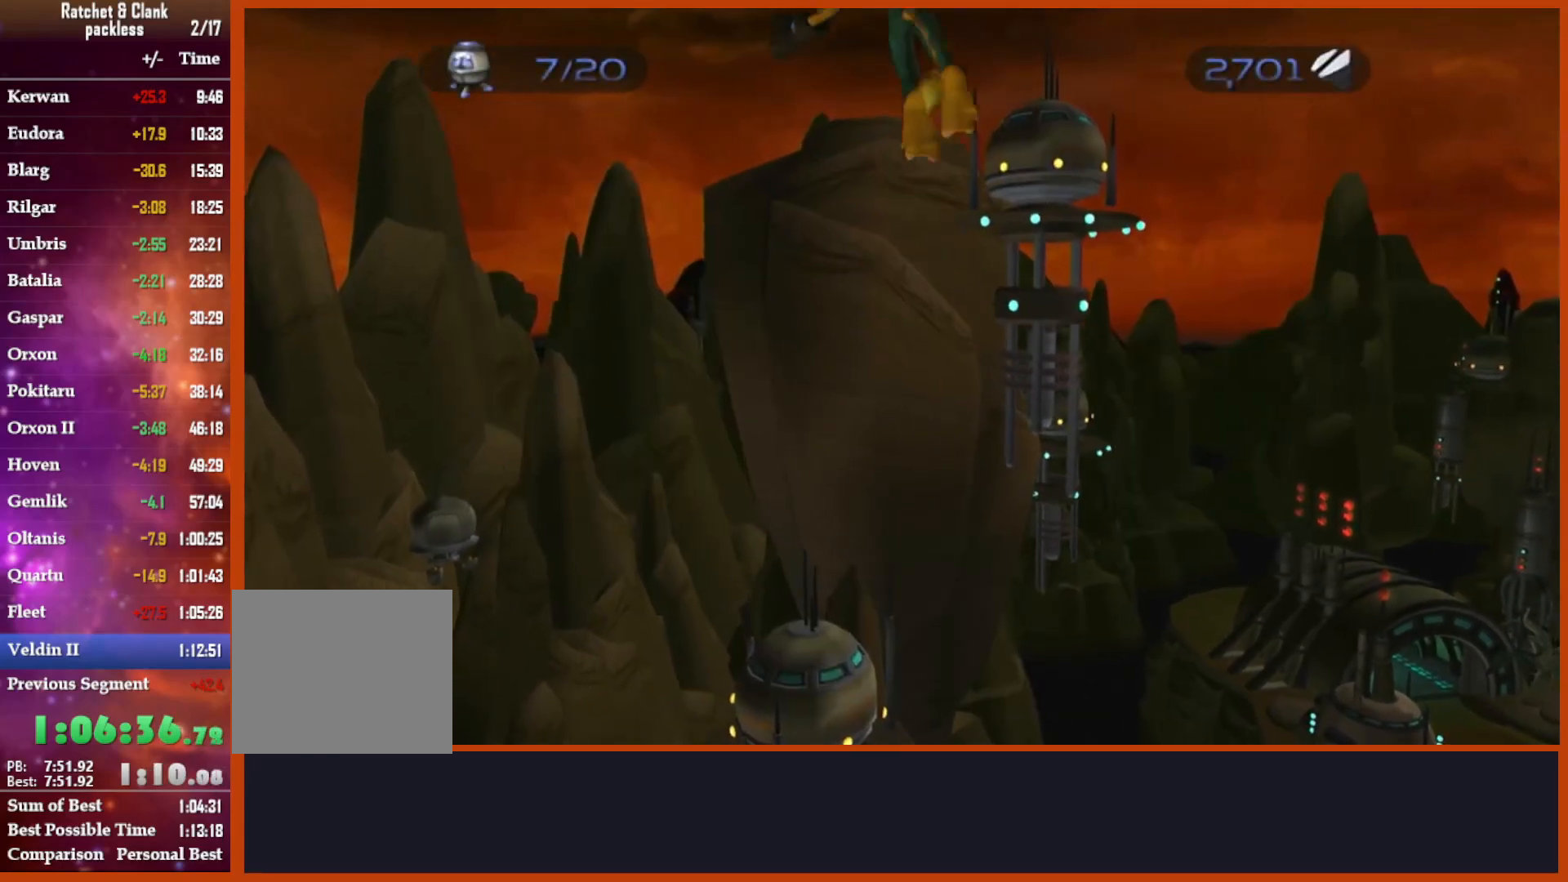
Gameplay with a controller (PlayStation layout); each line is a JSON object with the inputs held at the frame after it (dt_ms = milliseconds from this image to that frame). "events" lists button and stick changes between this image and that frame as [ms after this image, input, new state], when the widget could be followed in between.
{"dt_ms": 500, "buttons": ["CIRCLE", "R1"], "left_stick": "center", "right_stick": "center", "events": [[233, "R2", "down"], [433, "CIRCLE", "down"], [433, "R2", "up"]]}
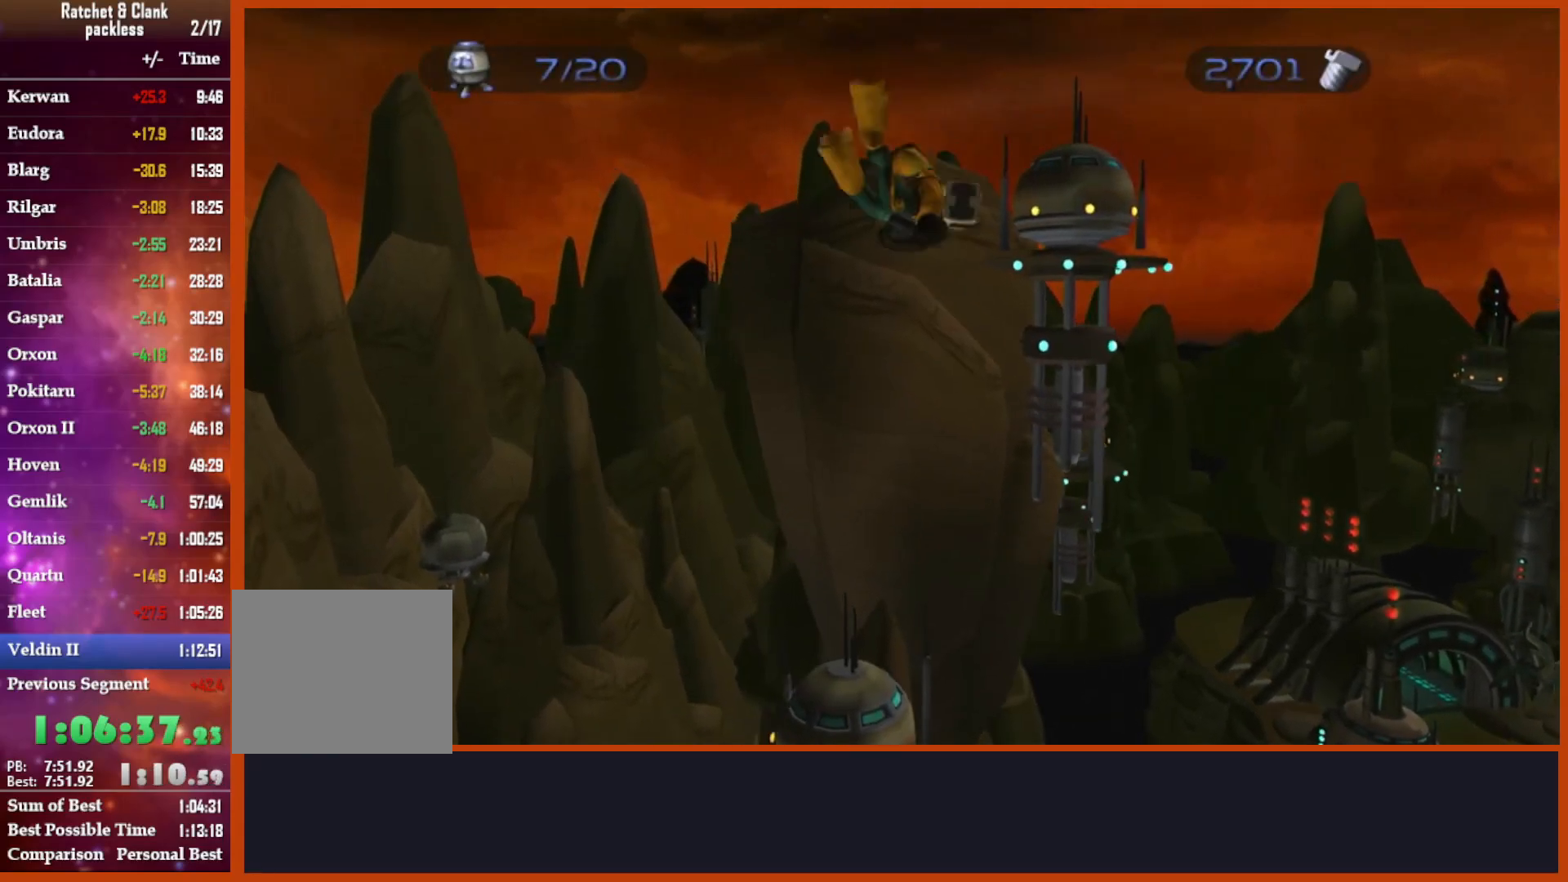
{"dt_ms": 500, "buttons": ["CROSS", "R1"], "left_stick": "center", "right_stick": "center"}
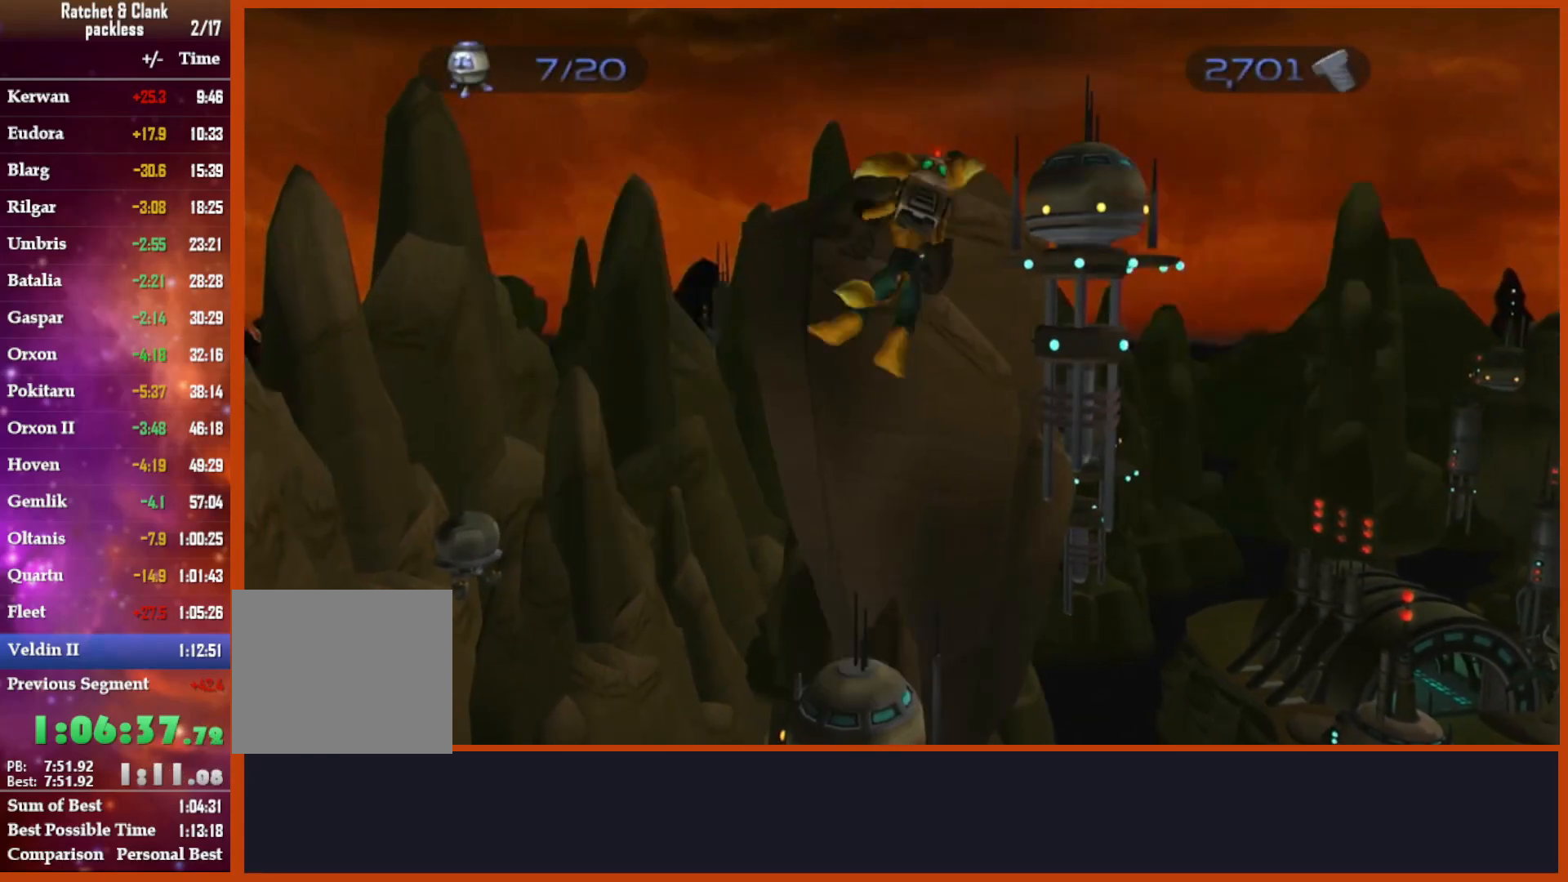
{"dt_ms": 500, "buttons": ["R1"], "left_stick": "center", "right_stick": "center", "events": [[83, "CROSS", "up"]]}
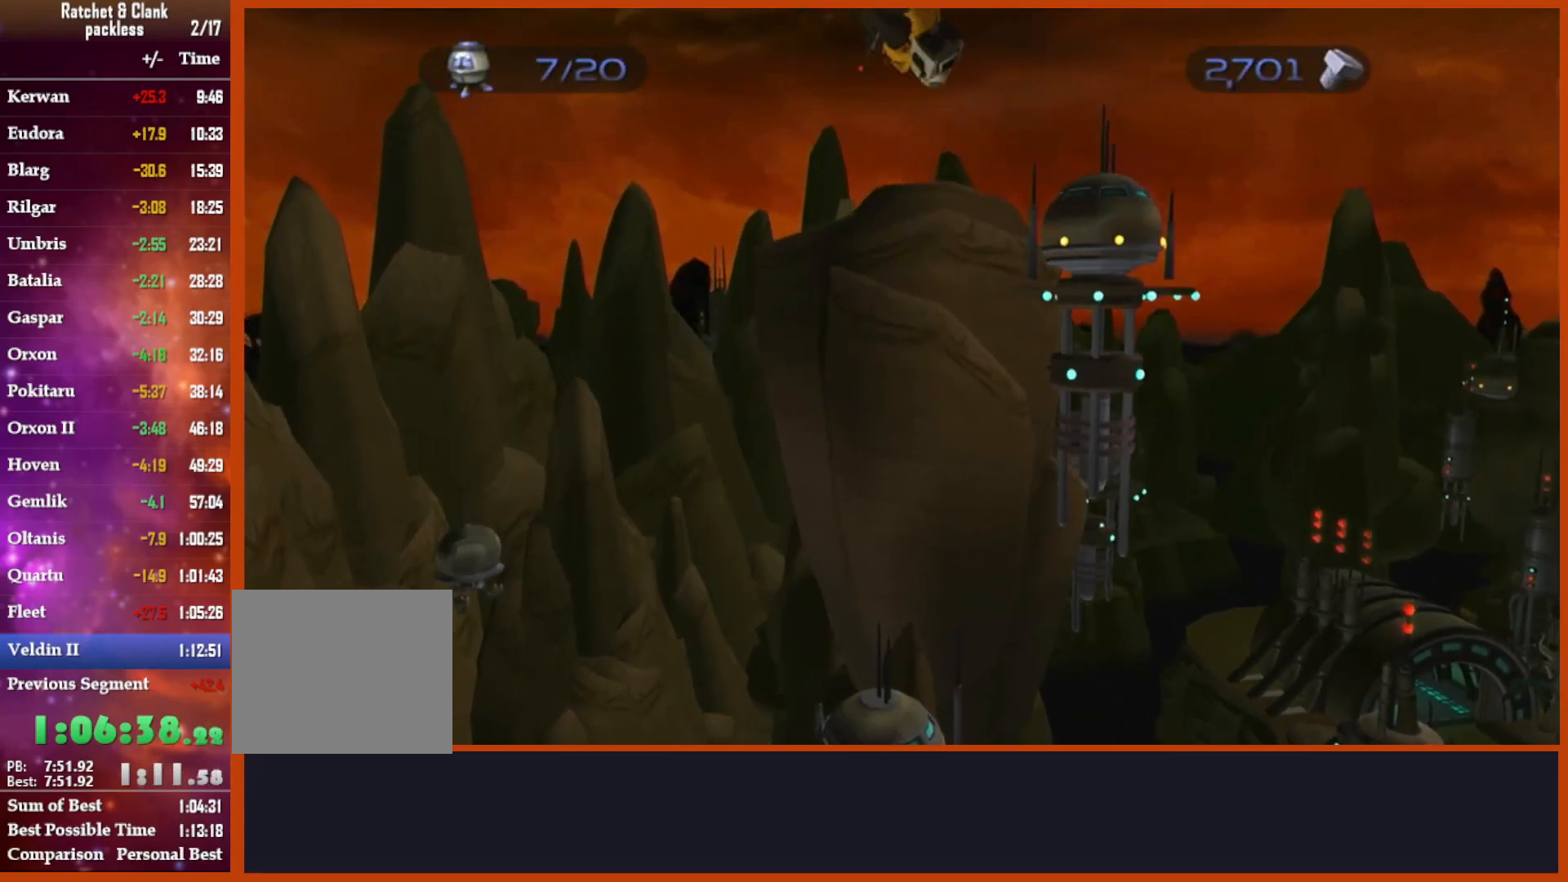
{"dt_ms": 500, "buttons": ["TRIANGLE", "L1", "R1"], "left_stick": "left", "right_stick": "center", "events": [[133, "CIRCLE", "down"], [233, "CIRCLE", "up"], [350, "TRIANGLE", "down"], [383, "L1", "down"], [433, "left_stick", "left"]]}
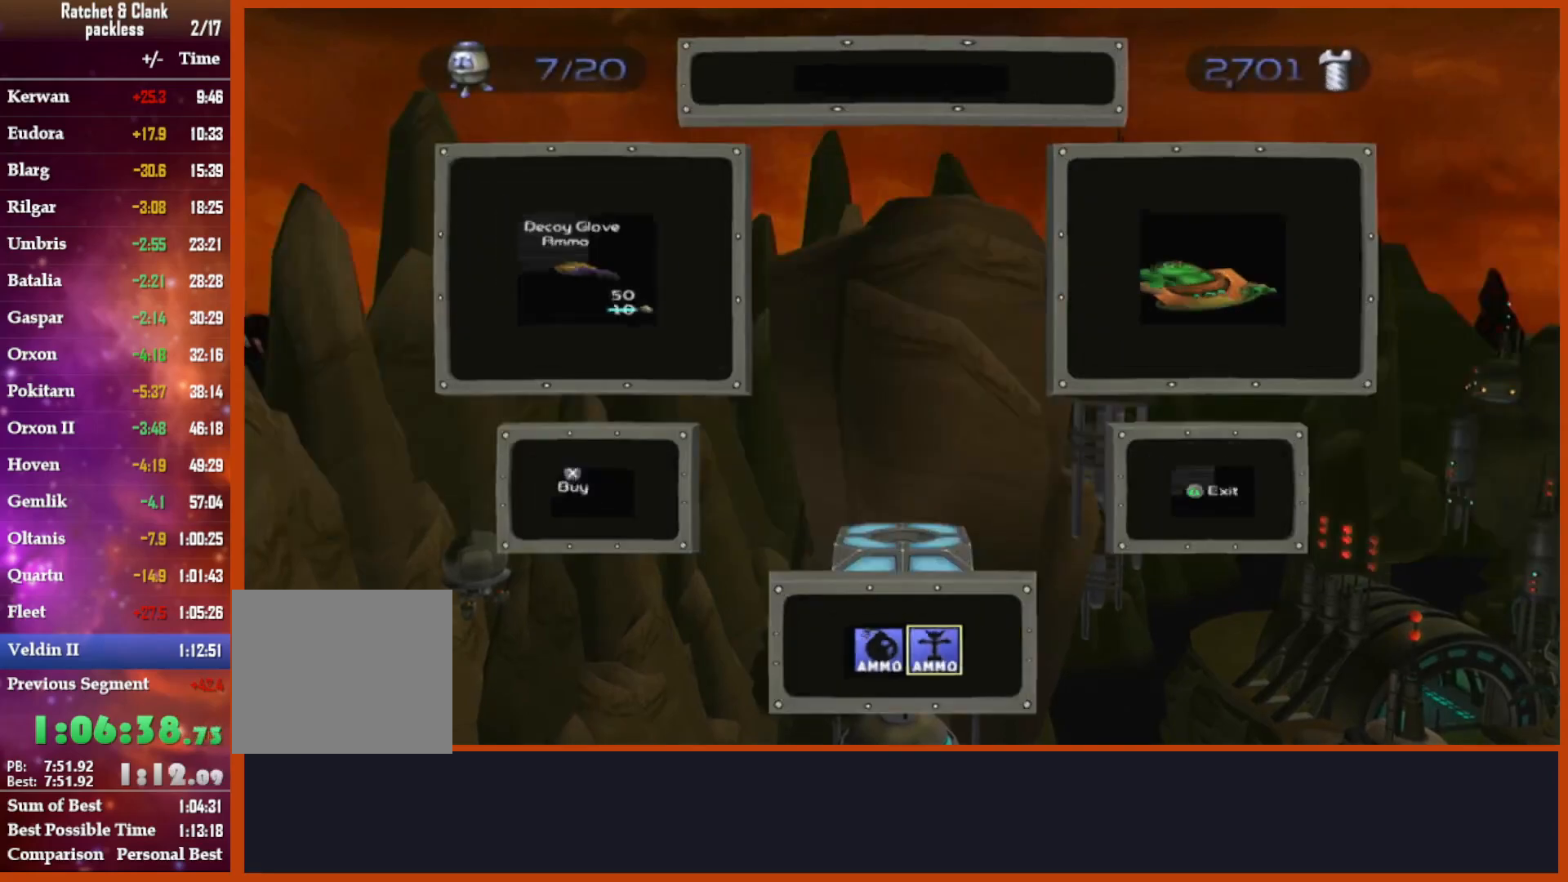
{"dt_ms": 500, "buttons": ["R1"], "left_stick": "center", "right_stick": "center", "events": [[17, "CROSS", "down"], [33, "L1", "up"], [67, "TRIANGLE", "up"], [200, "left_stick", "center"], [250, "CROSS", "up"]]}
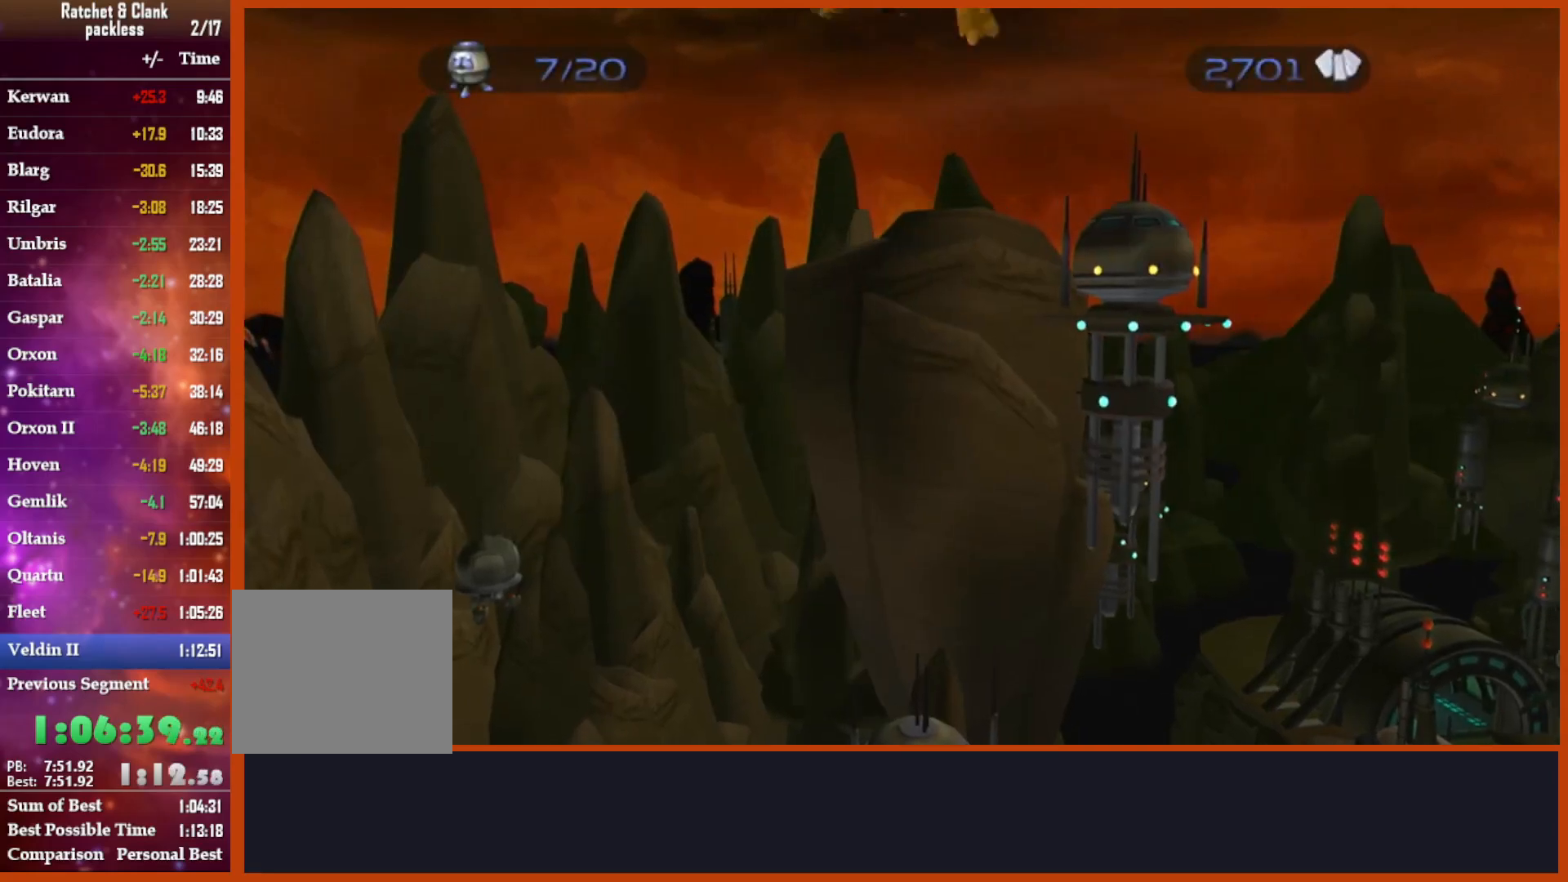
{"dt_ms": 500, "buttons": ["R1"], "left_stick": "center", "right_stick": "center", "events": [[217, "R2", "down"], [267, "CIRCLE", "down"], [267, "R2", "up"], [383, "CIRCLE", "up"]]}
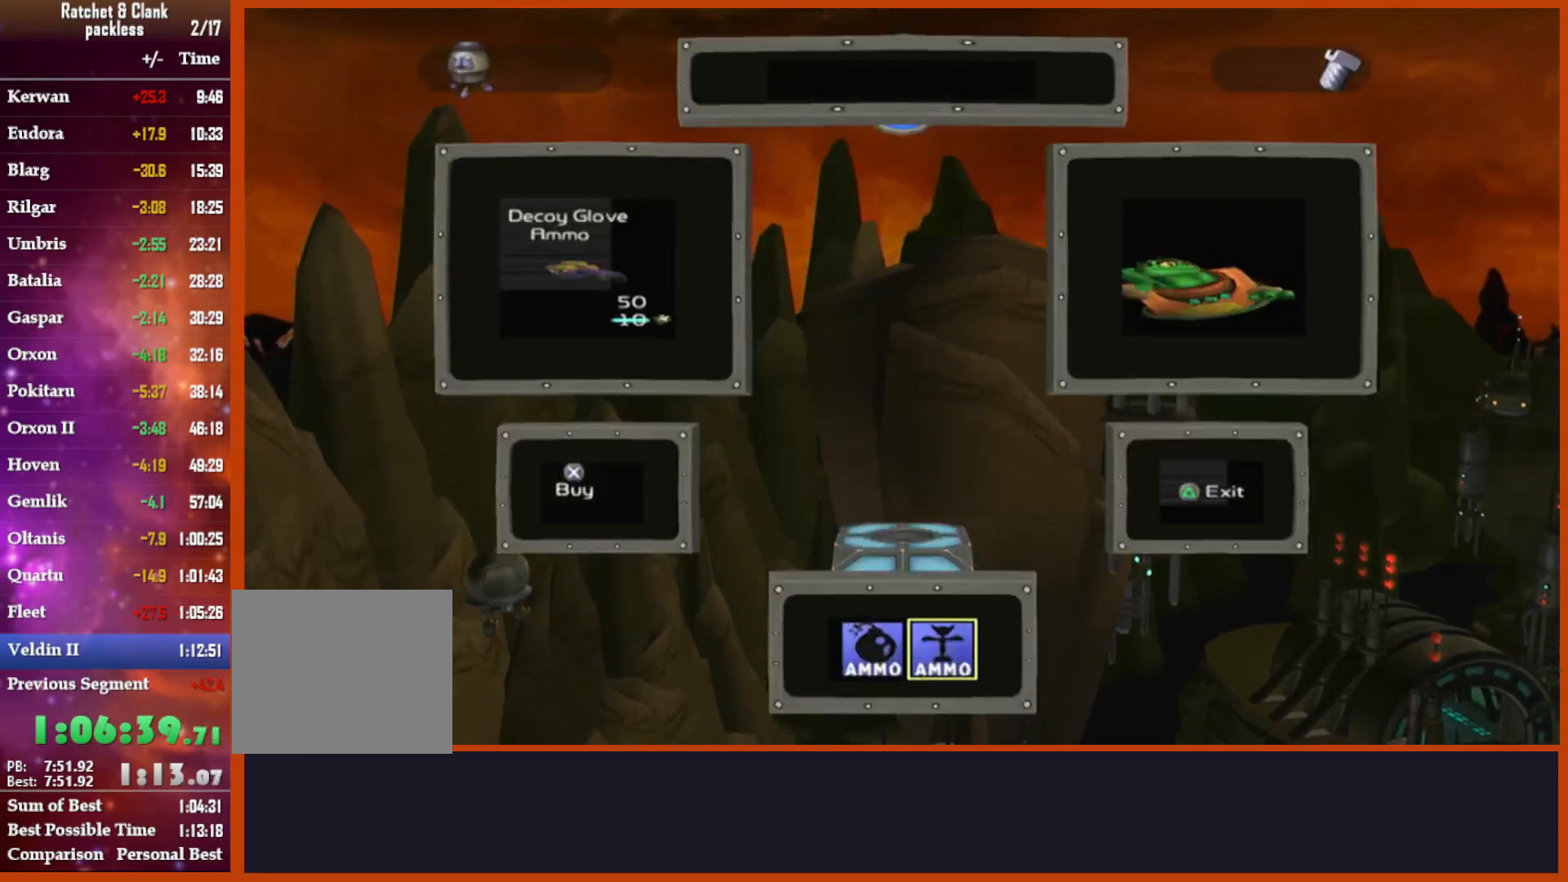
{"dt_ms": 500, "buttons": ["R1"], "left_stick": "center", "right_stick": "center", "events": [[50, "TRIANGLE", "down"], [83, "L1", "down"], [100, "left_stick", "left"], [183, "CROSS", "down"], [233, "TRIANGLE", "up"], [267, "L1", "up"], [383, "left_stick", "center"], [467, "CROSS", "up"]]}
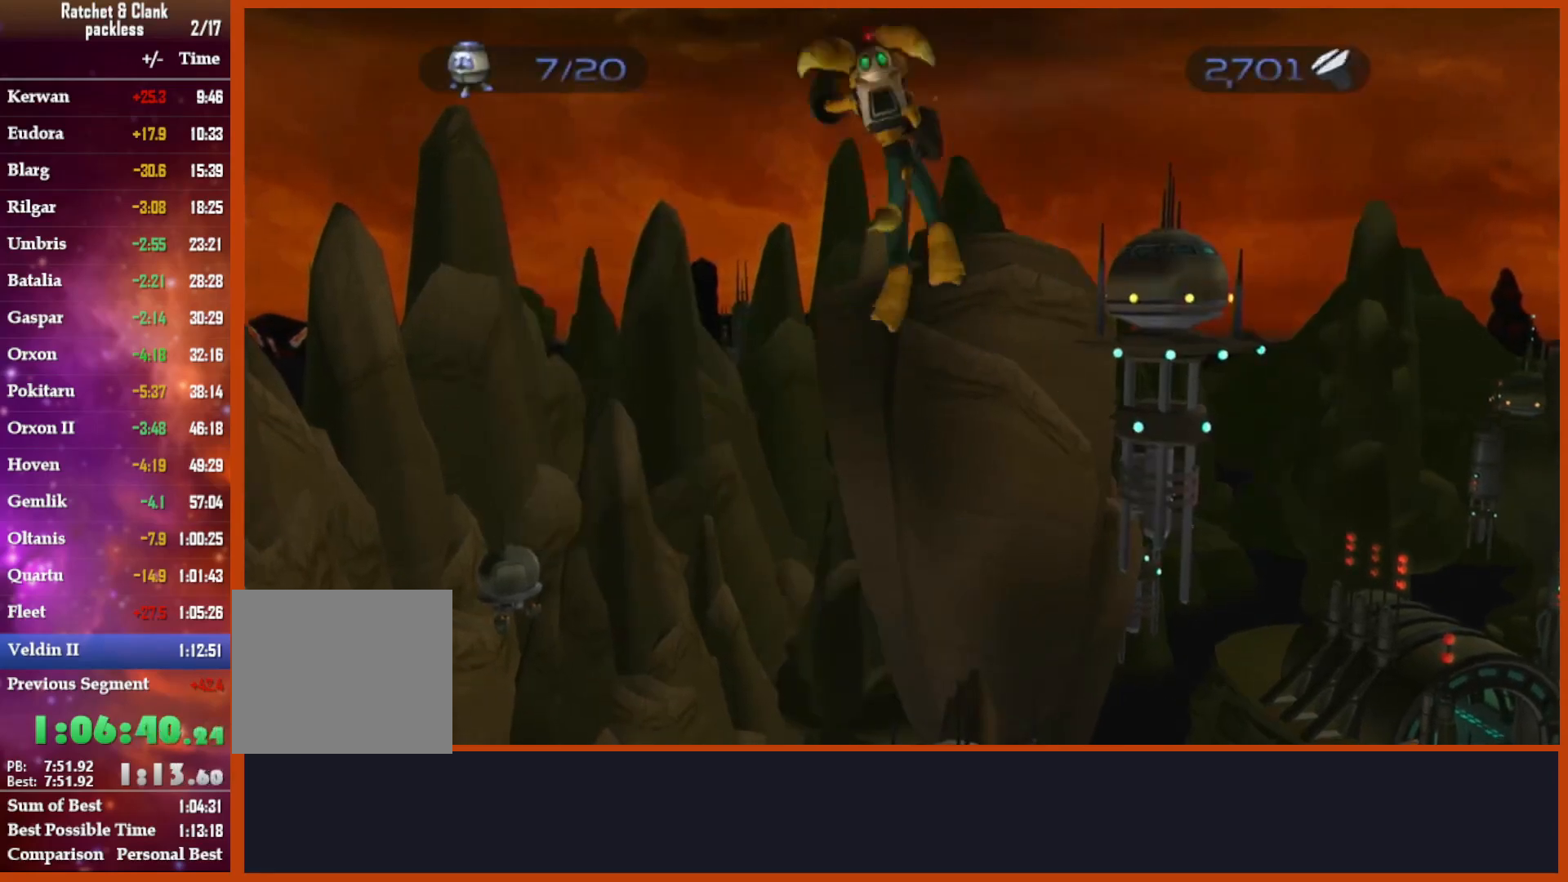
{"dt_ms": 500, "buttons": ["R1", "R2"], "left_stick": "center", "right_stick": "center", "events": [[500, "R2", "down"]]}
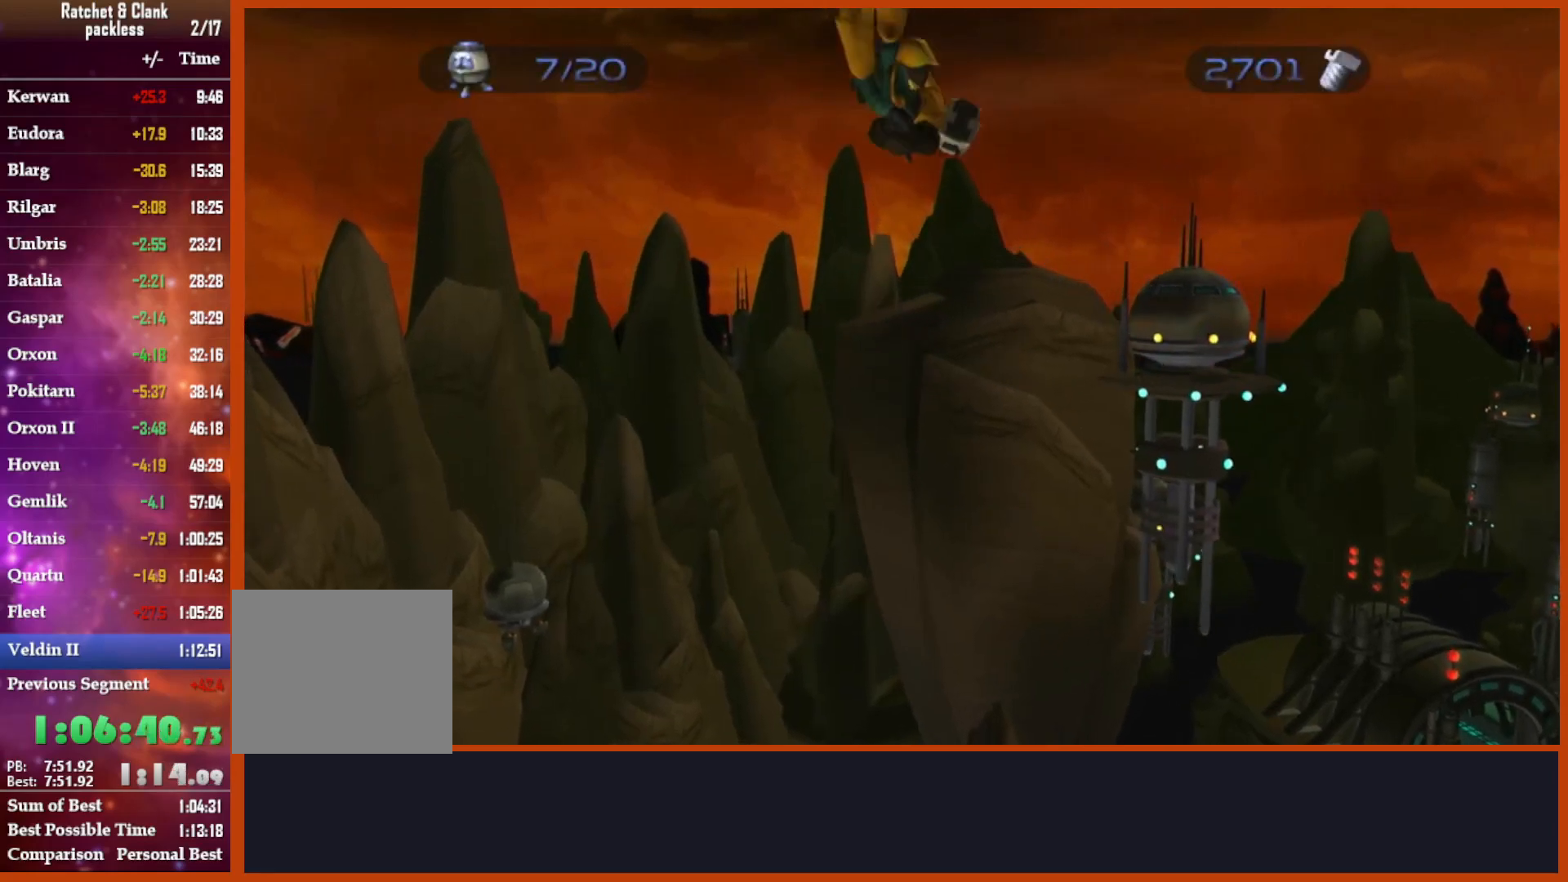
{"dt_ms": 500, "buttons": ["CROSS", "TRIANGLE", "R1"], "left_stick": "left", "right_stick": "center"}
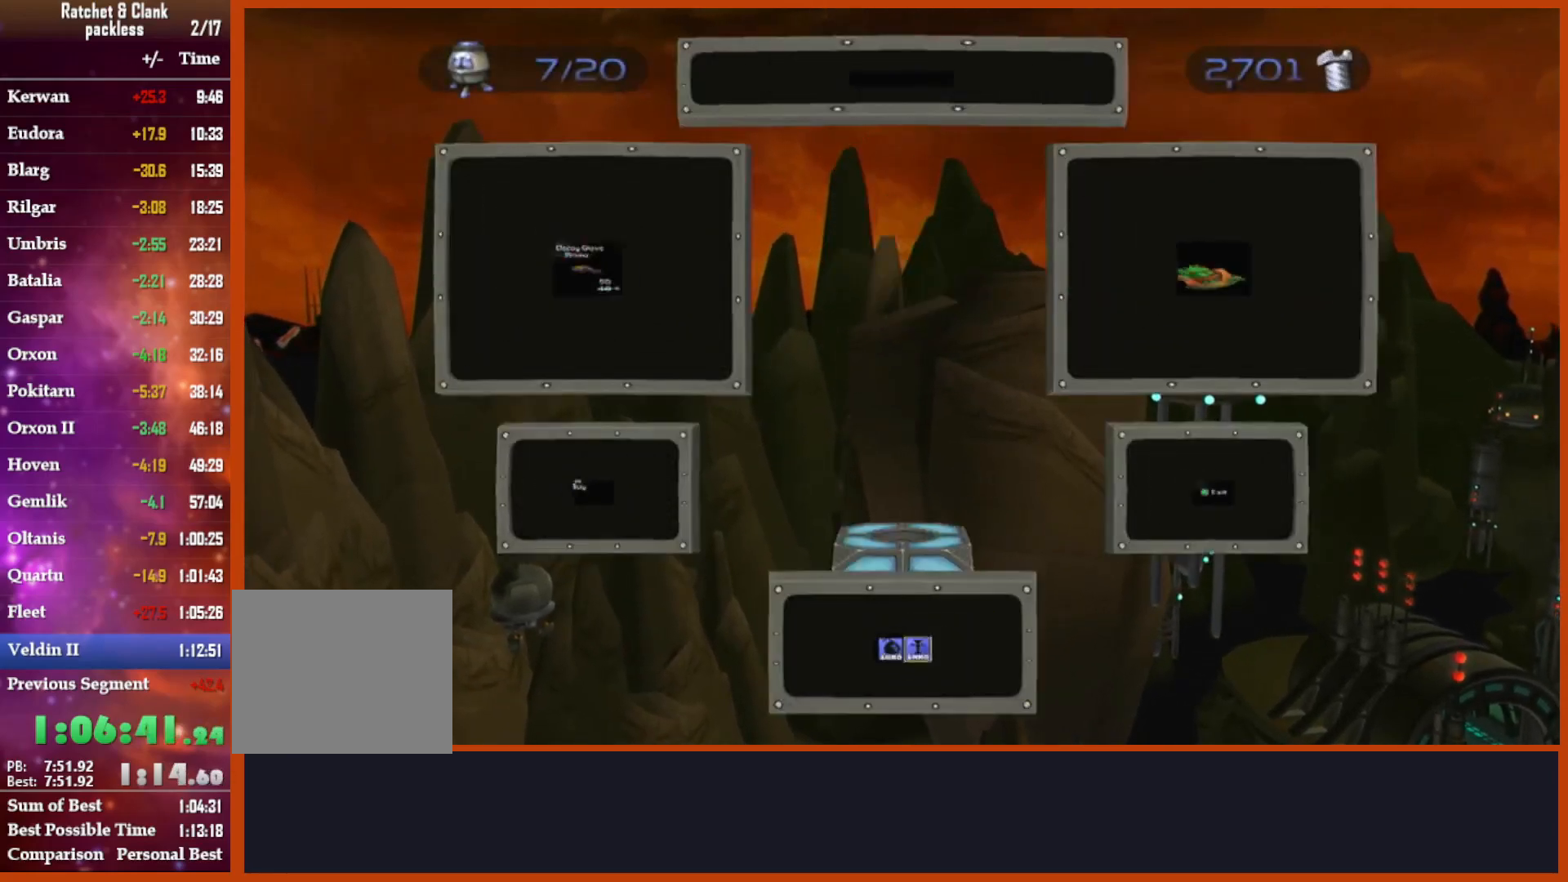
{"dt_ms": 500, "buttons": ["CIRCLE", "R1"], "left_stick": "center", "right_stick": "center", "events": [[17, "TRIANGLE", "up"], [183, "left_stick", "center"], [233, "CROSS", "up"], [283, "R2", "down"], [433, "R2", "up"], [500, "CIRCLE", "down"]]}
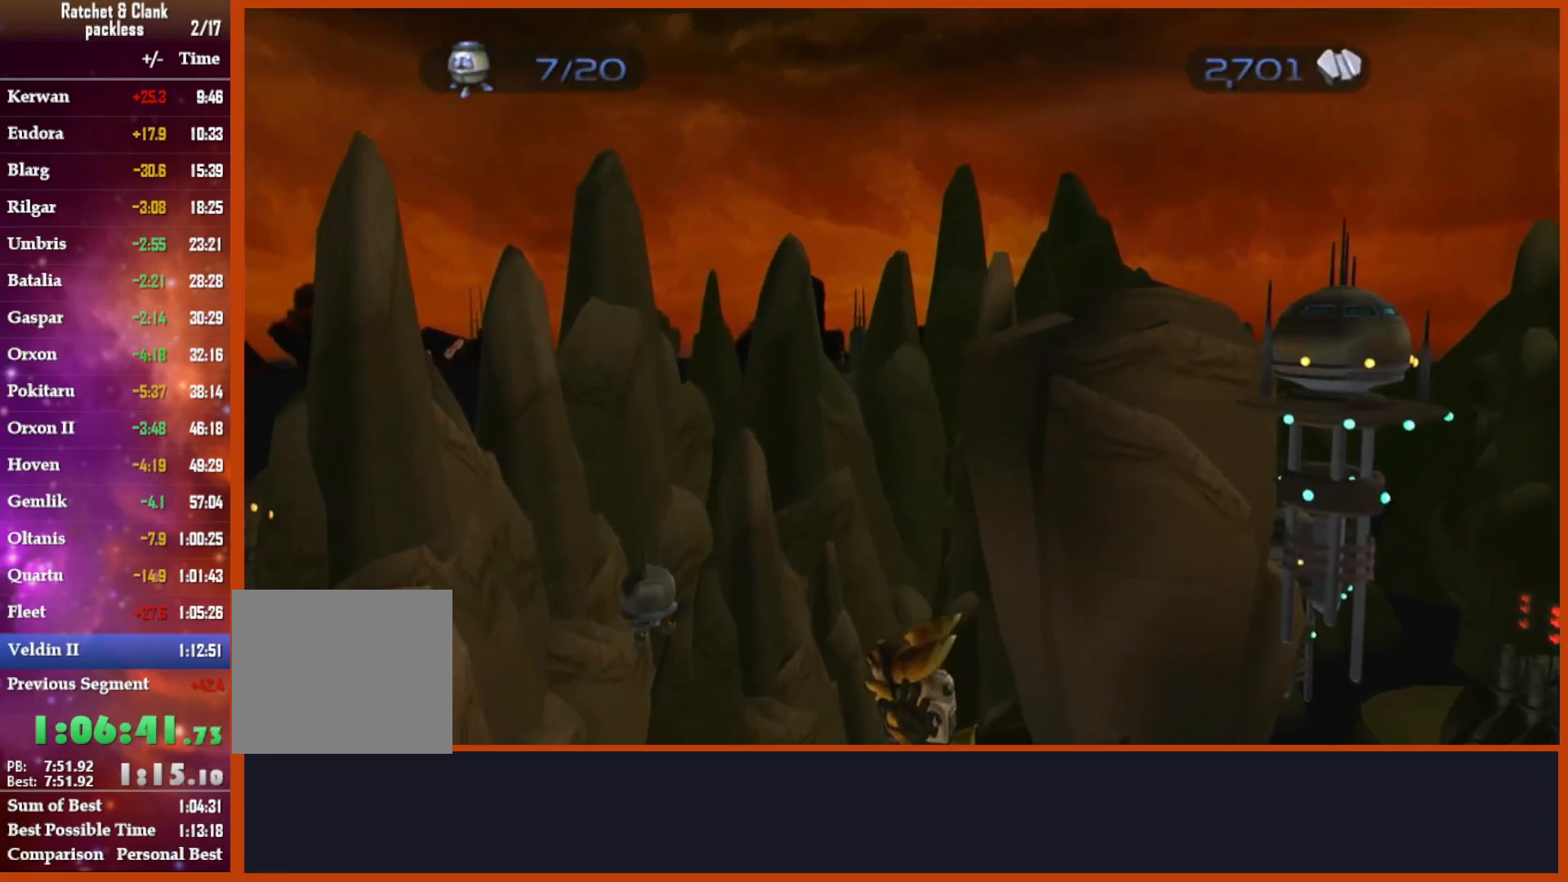
{"dt_ms": 1000, "buttons": ["TRIANGLE", "L1", "R1"], "left_stick": "left", "right_stick": "center"}
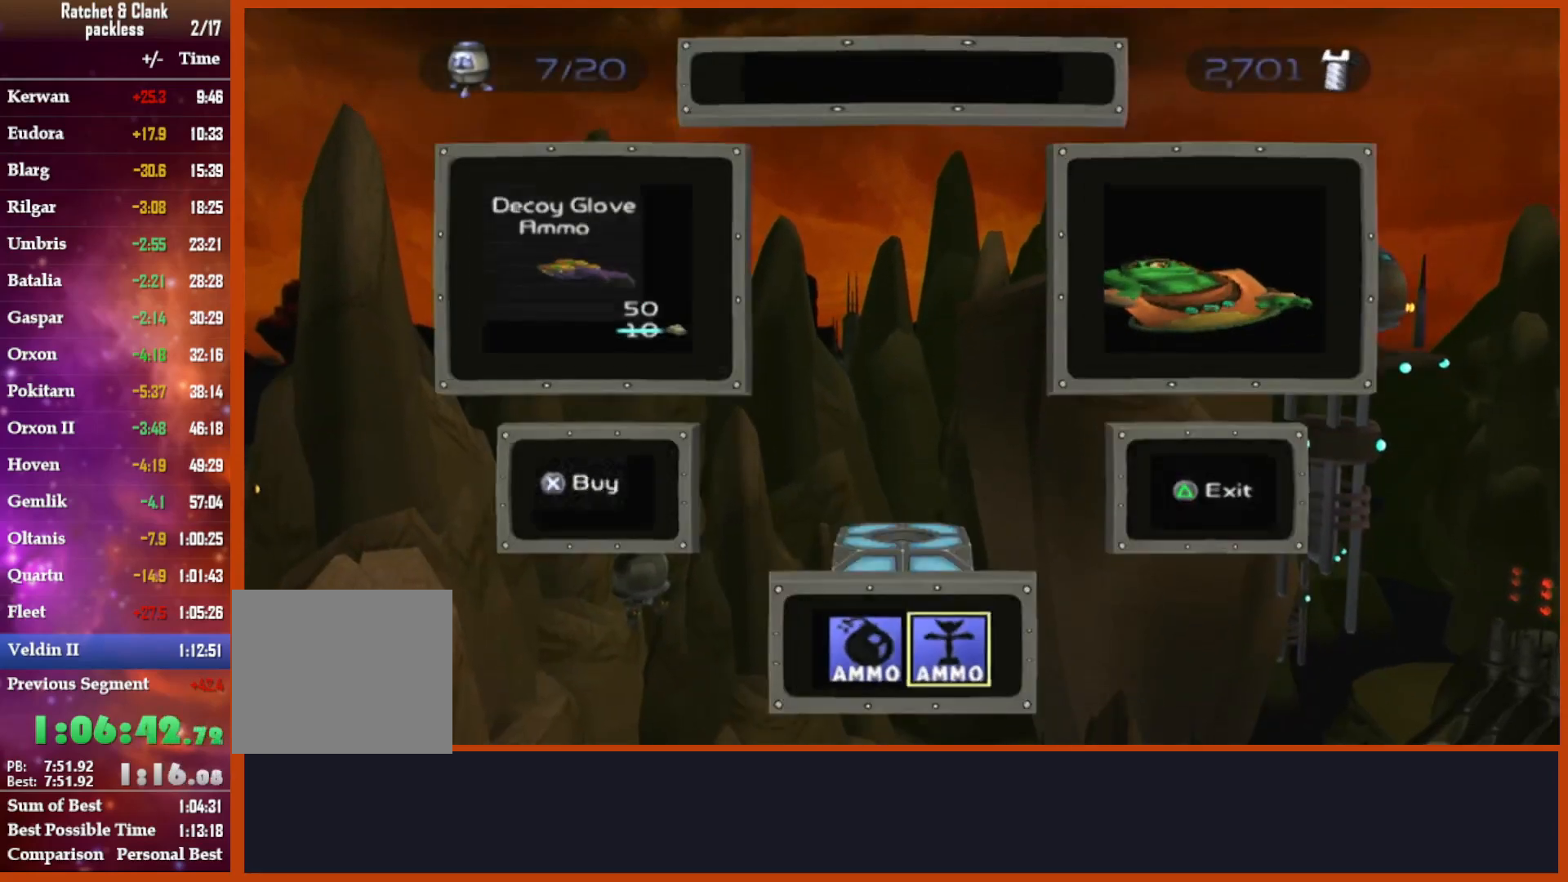
{"dt_ms": 500, "buttons": ["R1"], "left_stick": "center", "right_stick": "center", "events": [[50, "CROSS", "down"], [133, "L1", "up"], [133, "TRIANGLE", "up"], [267, "left_stick", "center"], [333, "CROSS", "up"]]}
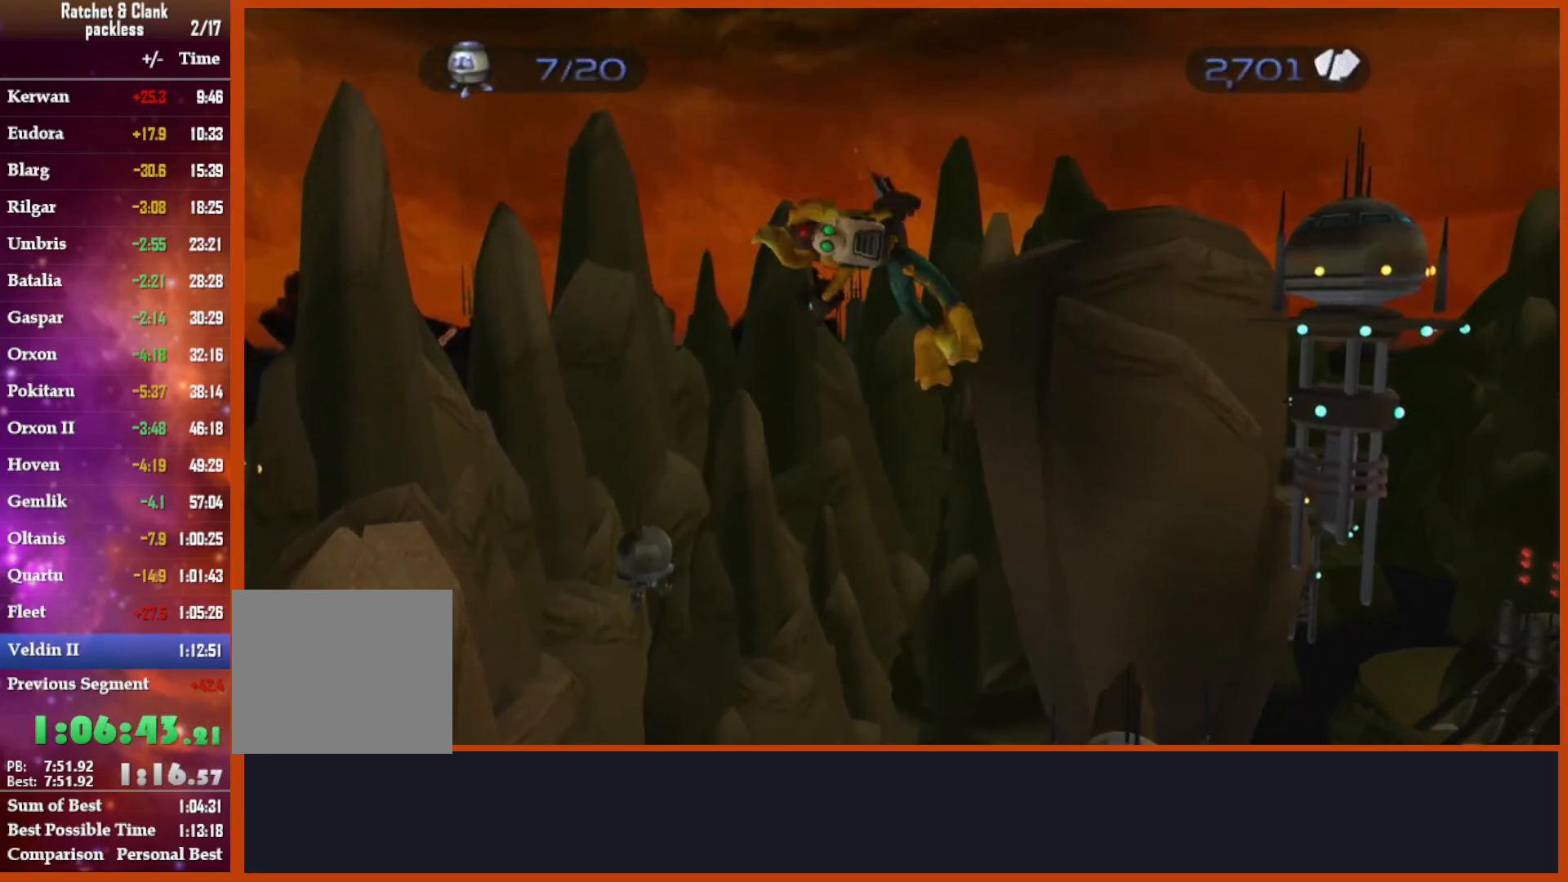
{"dt_ms": 500, "buttons": ["R1"], "left_stick": "center", "right_stick": "center"}
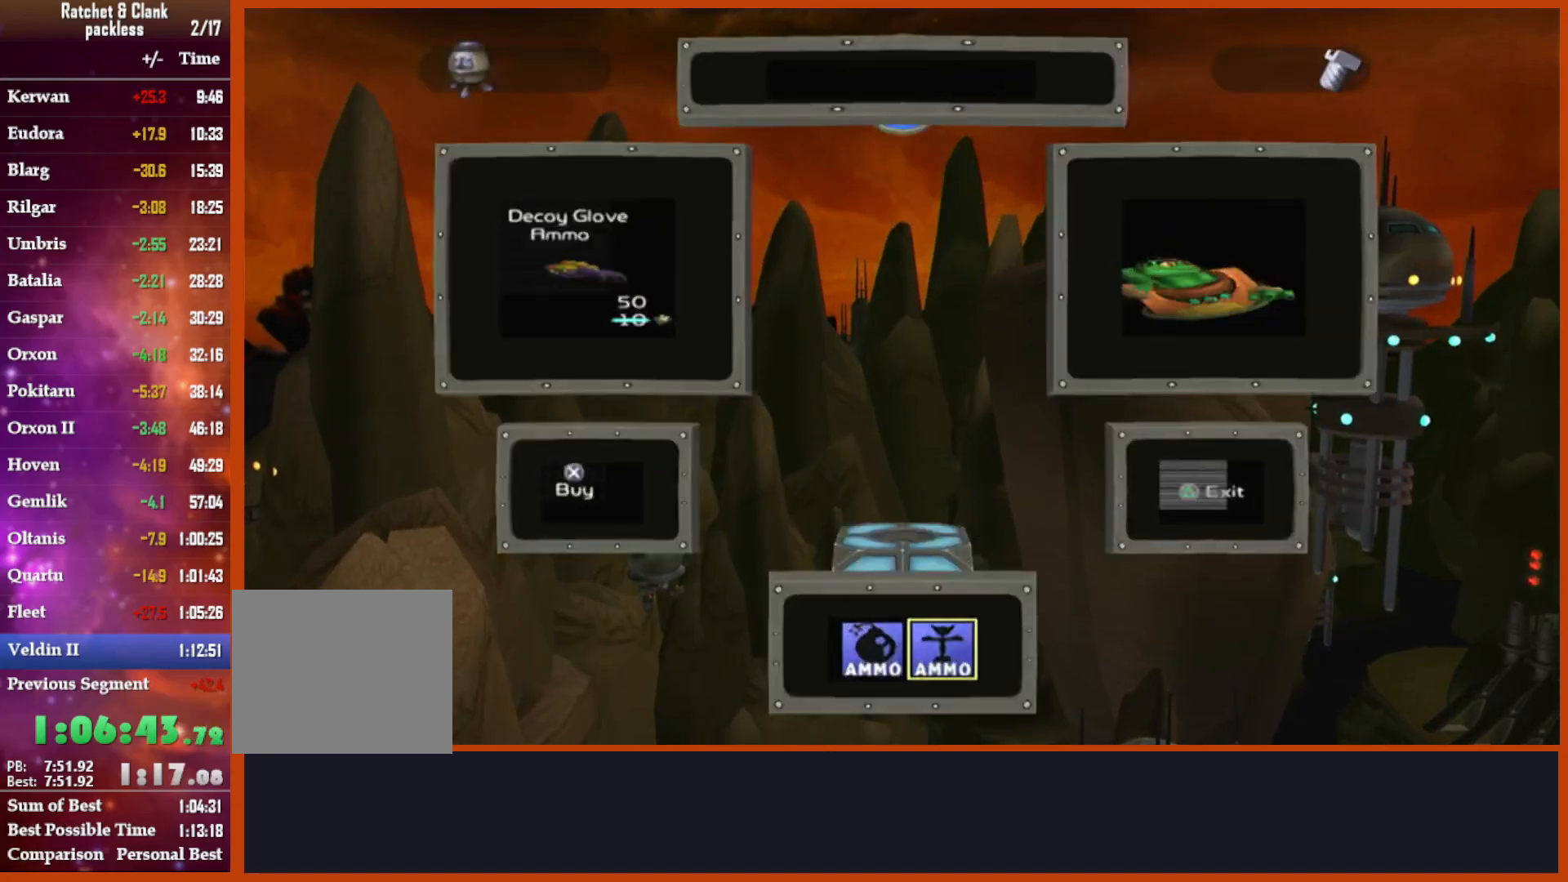
{"dt_ms": 500, "buttons": ["R1"], "left_stick": "center", "right_stick": "center", "events": [[83, "L1", "down"], [83, "TRIANGLE", "down"], [150, "left_stick", "left"], [250, "CROSS", "down"], [300, "L1", "up"], [300, "TRIANGLE", "up"], [433, "left_stick", "center"], [500, "CROSS", "up"]]}
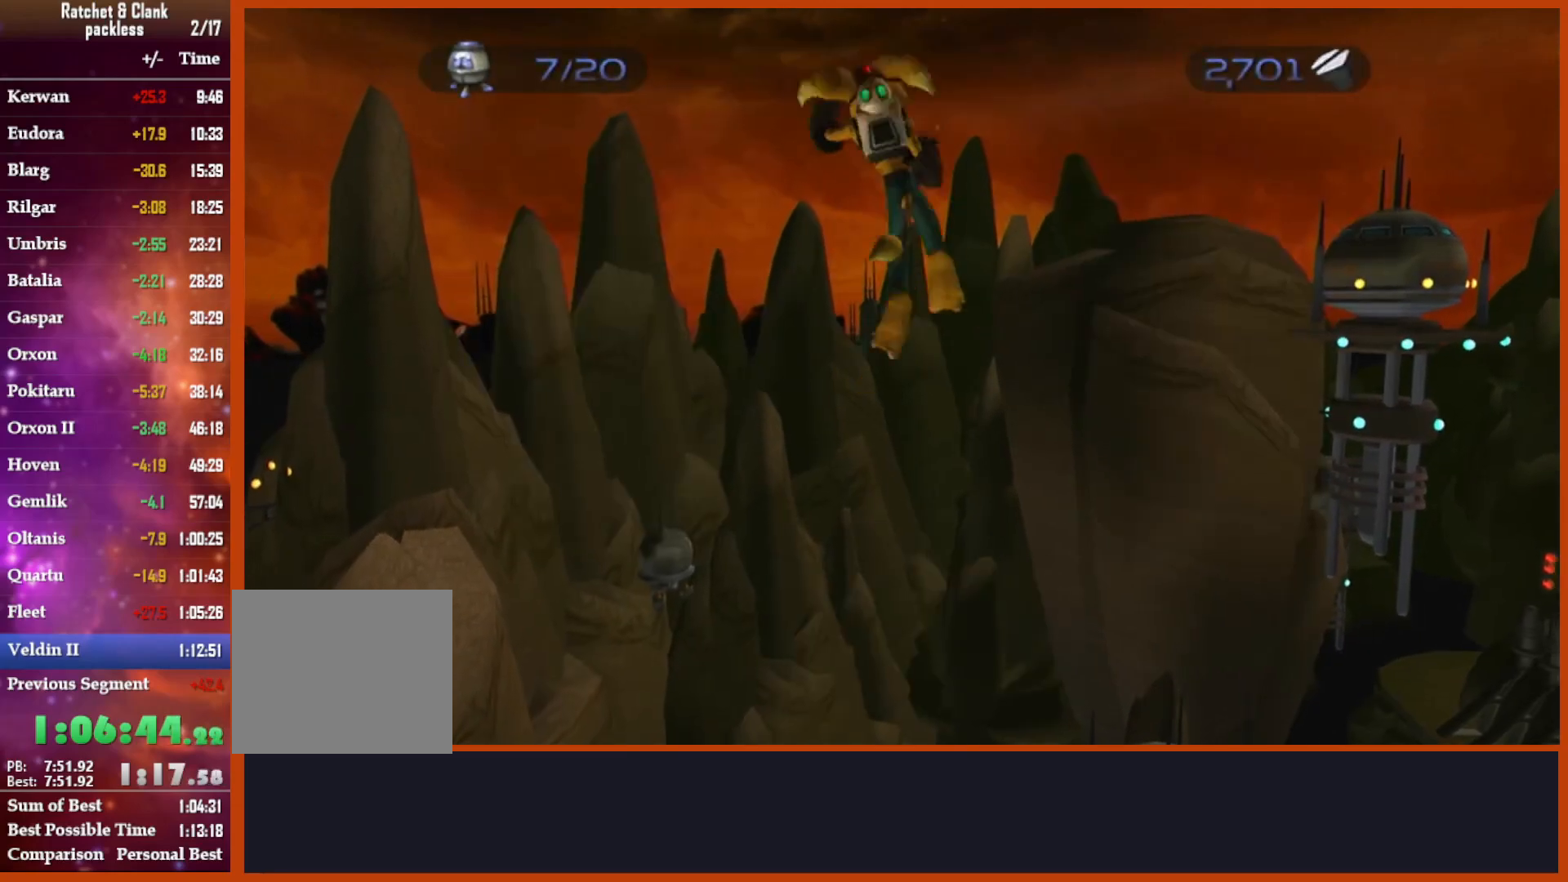
{"dt_ms": 500, "buttons": ["R1"], "left_stick": "center", "right_stick": "center", "events": []}
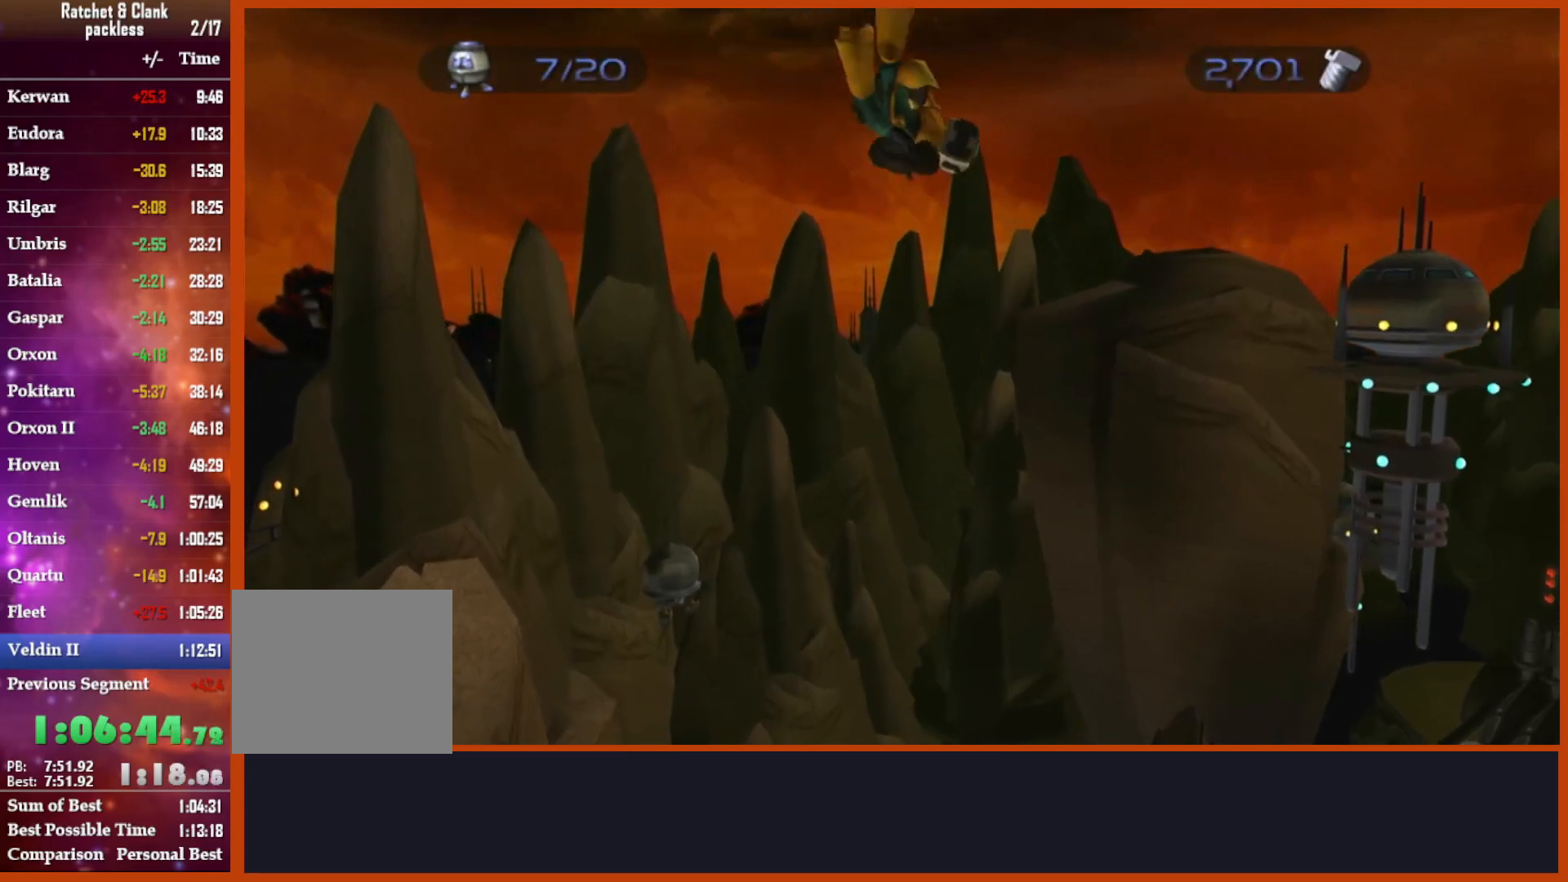
{"dt_ms": 500, "buttons": ["CROSS", "TRIANGLE", "L1", "R1"], "left_stick": "left", "right_stick": "center", "events": [[17, "CIRCLE", "down"], [133, "CIRCLE", "up"], [267, "TRIANGLE", "down"], [300, "L1", "down"], [350, "left_stick", "left"], [433, "CROSS", "down"]]}
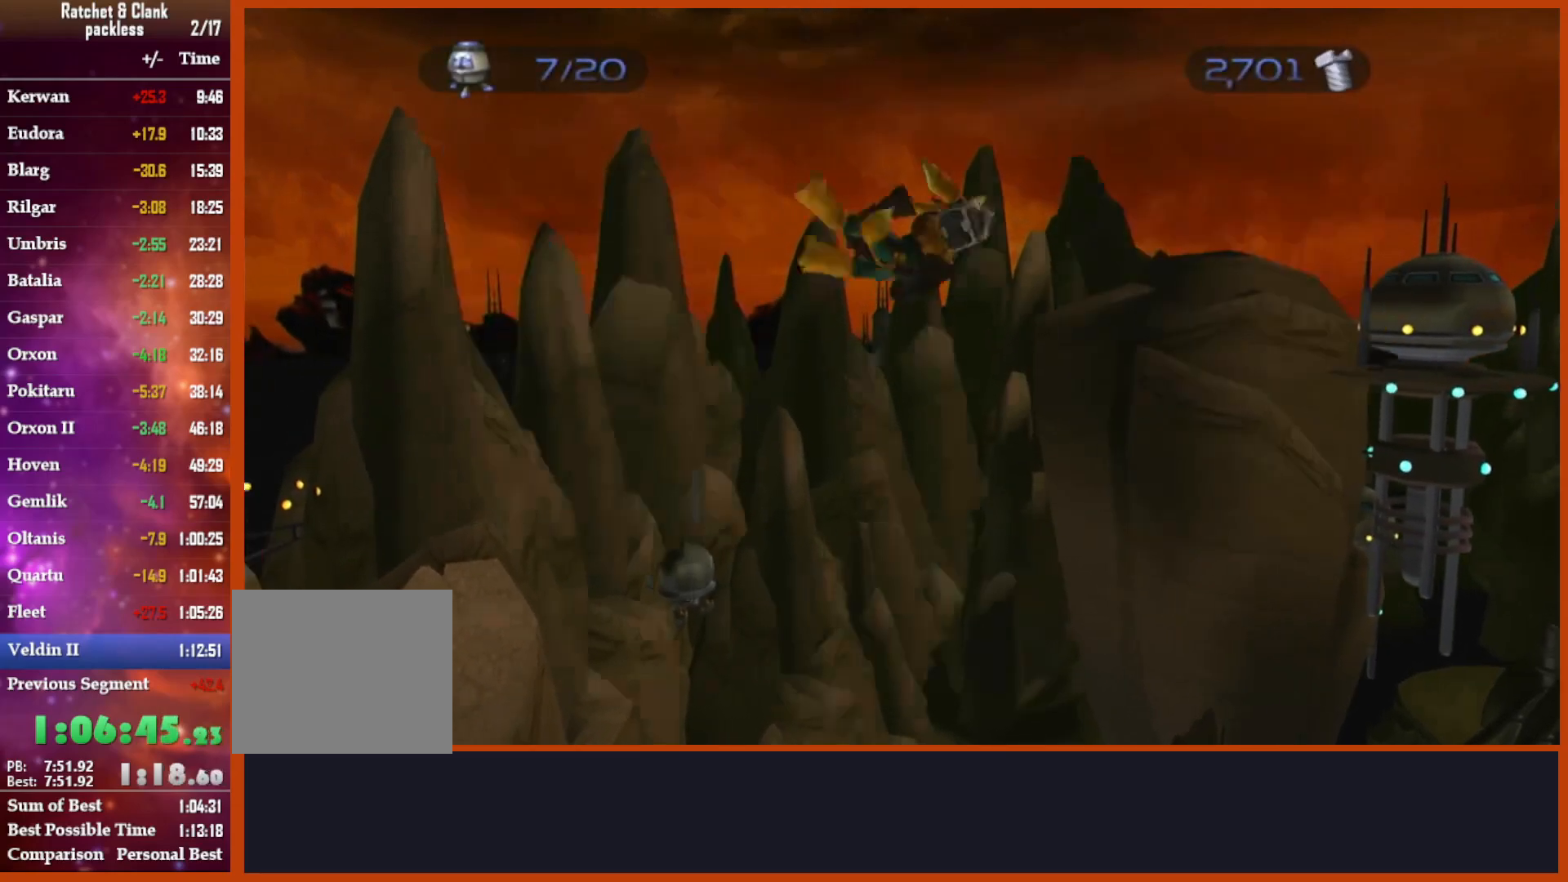
{"dt_ms": 500, "buttons": ["R1"], "left_stick": "center", "right_stick": "center"}
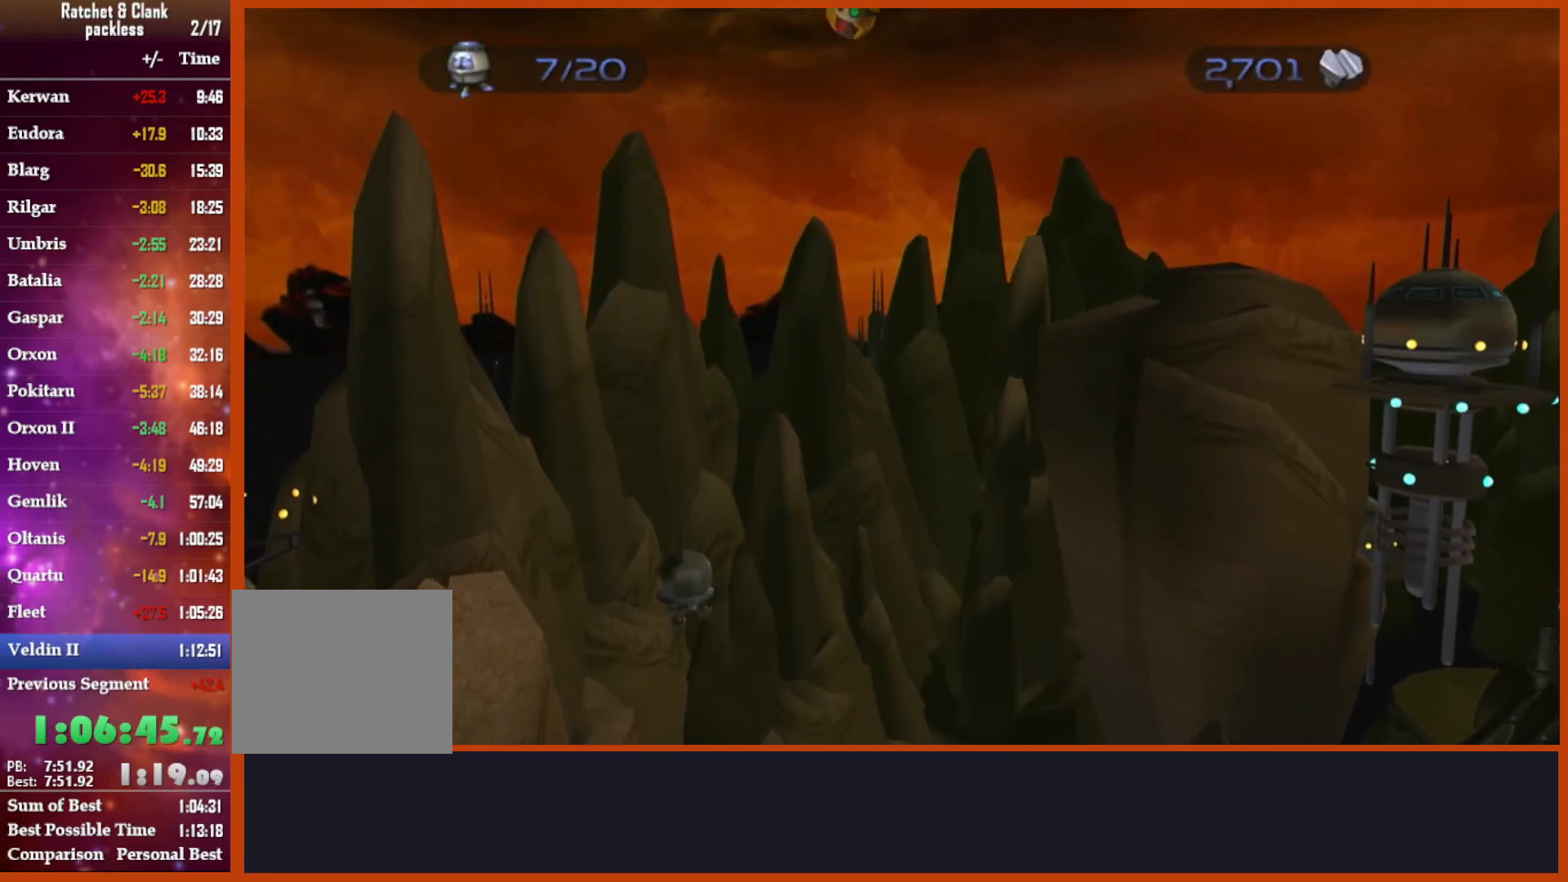
{"dt_ms": 500, "buttons": ["R1"], "left_stick": "center", "right_stick": "center", "events": [[133, "R2", "down"], [267, "CIRCLE", "down"], [267, "R2", "up"], [400, "CIRCLE", "up"]]}
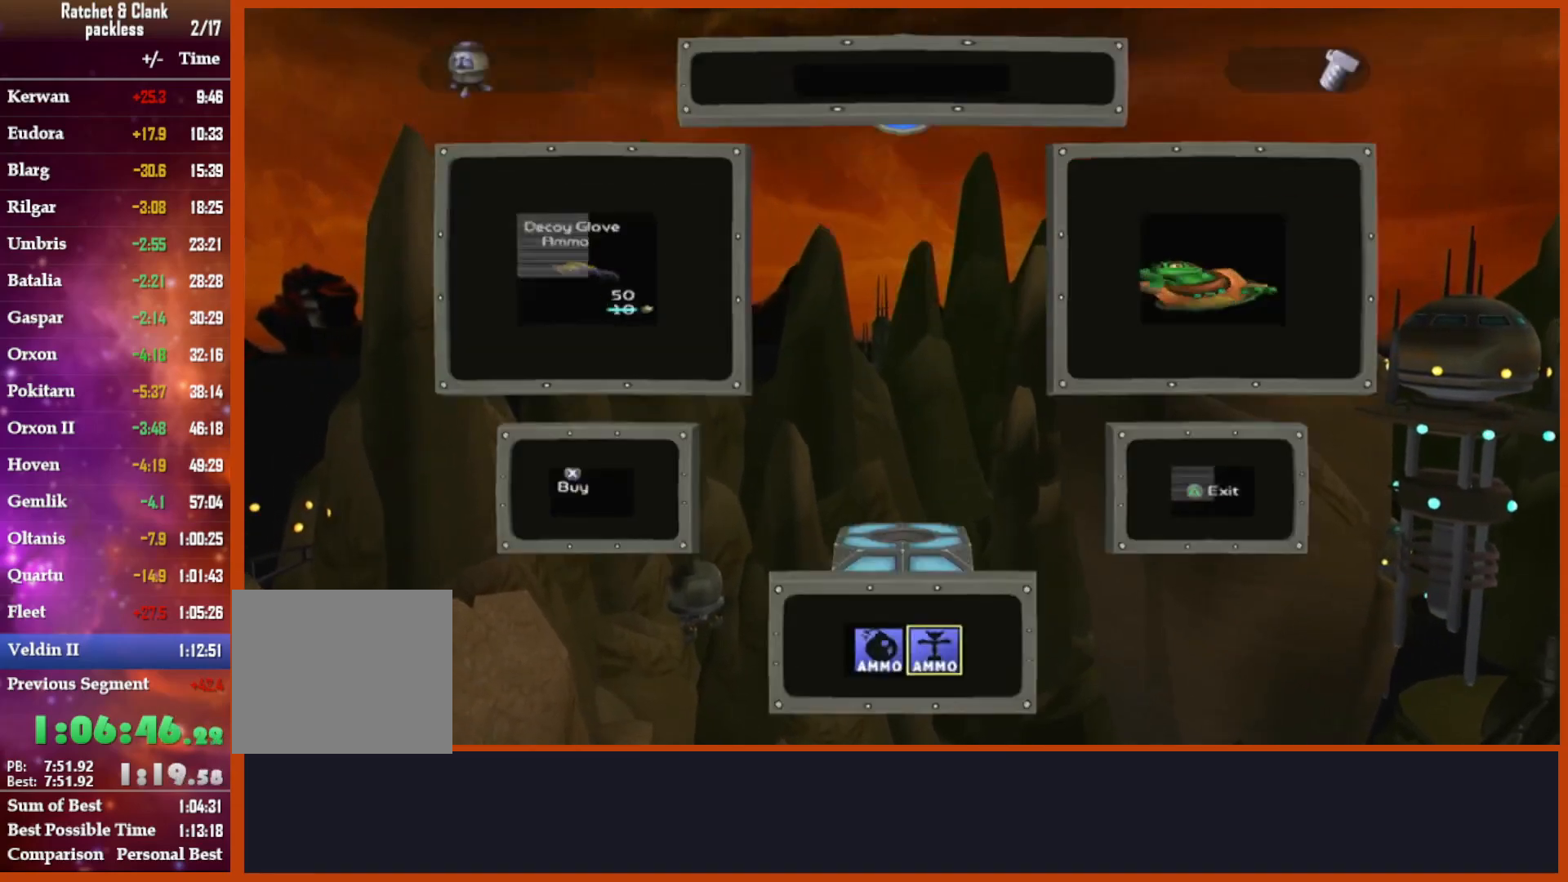
{"dt_ms": 500, "buttons": ["R1", "R2"], "left_stick": "center", "right_stick": "center", "events": [[17, "TRIANGLE", "down"], [83, "L1", "down"], [83, "left_stick", "left"], [183, "CROSS", "down"], [217, "L1", "up"], [217, "TRIANGLE", "up"], [383, "left_stick", "center"], [433, "CROSS", "up"], [500, "R2", "down"]]}
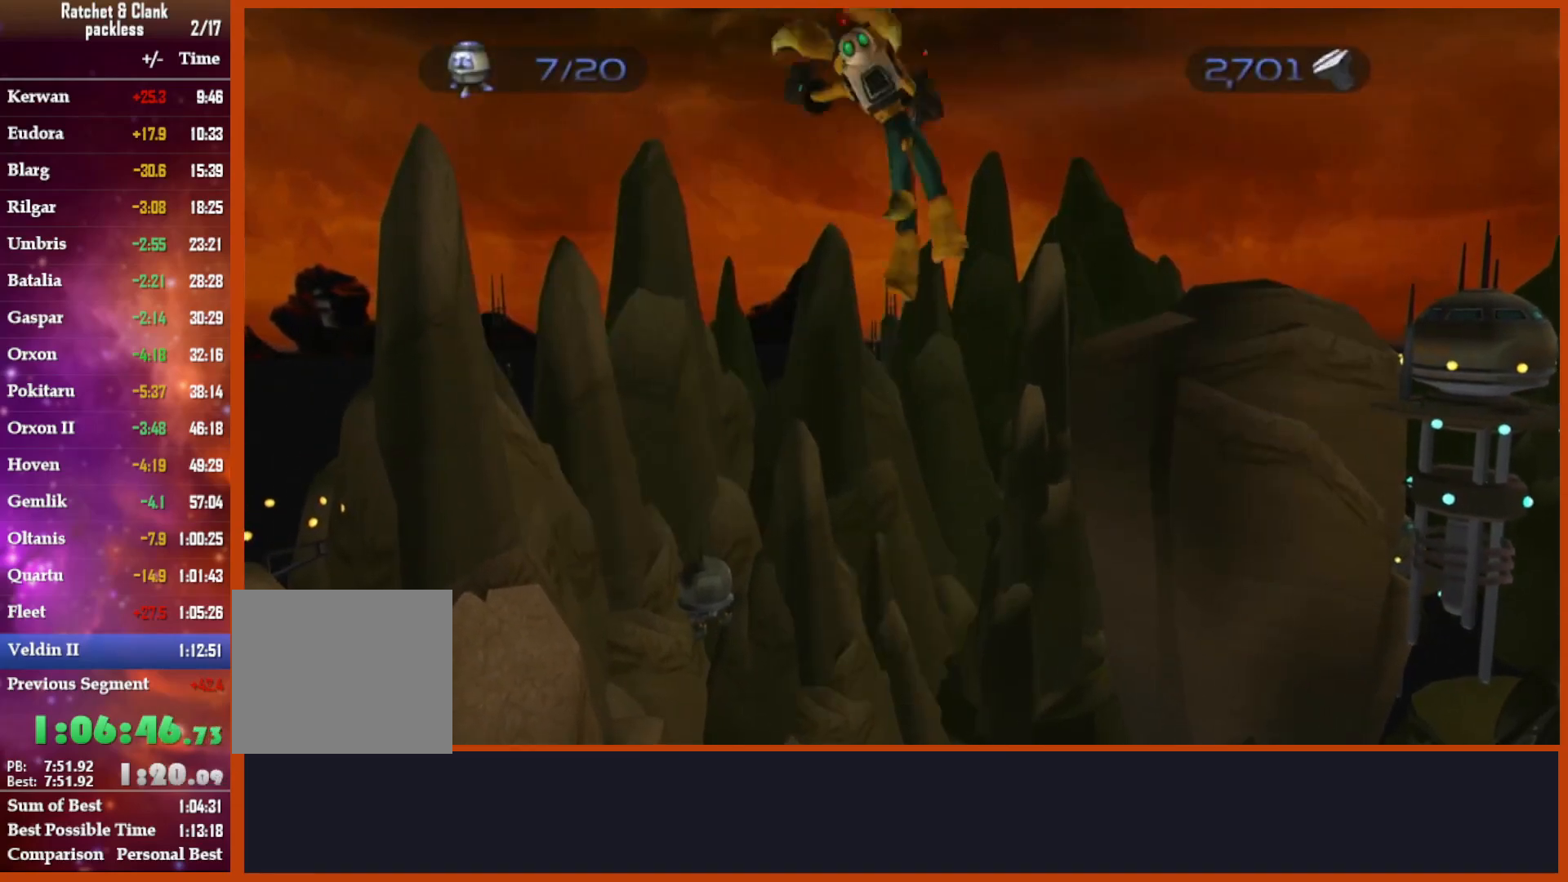
{"dt_ms": 500, "buttons": ["R1"], "left_stick": "center", "right_stick": "center"}
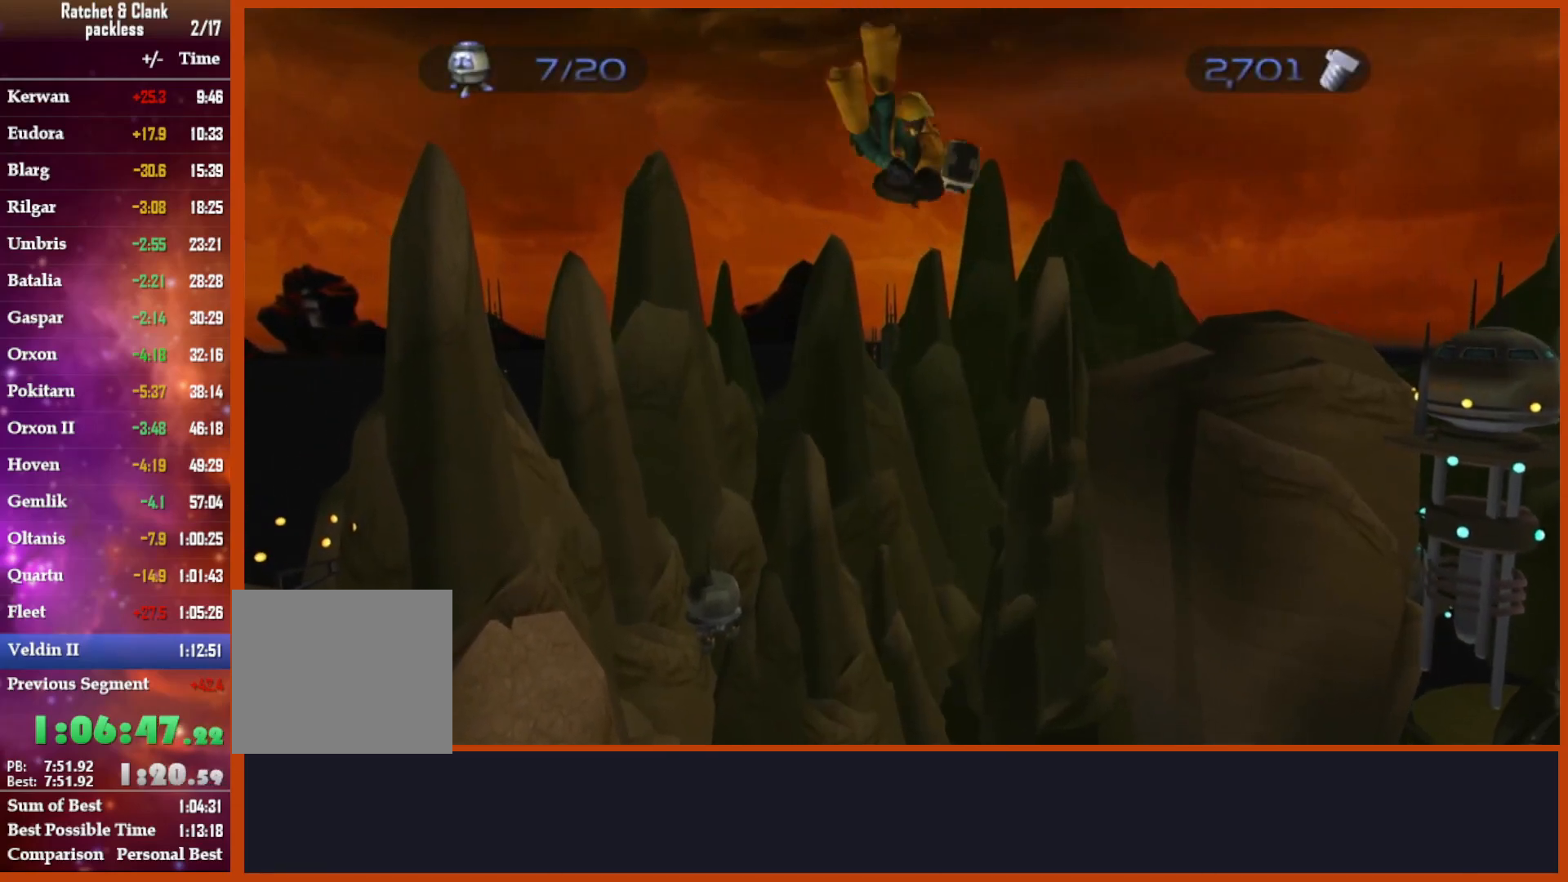
{"dt_ms": 500, "buttons": ["CROSS", "TRIANGLE", "R1"], "left_stick": "left", "right_stick": "center", "events": [[33, "CIRCLE", "down"], [167, "CIRCLE", "up"], [300, "TRIANGLE", "down"], [333, "L1", "down"], [350, "left_stick", "left"], [433, "CROSS", "down"], [500, "L1", "up"]]}
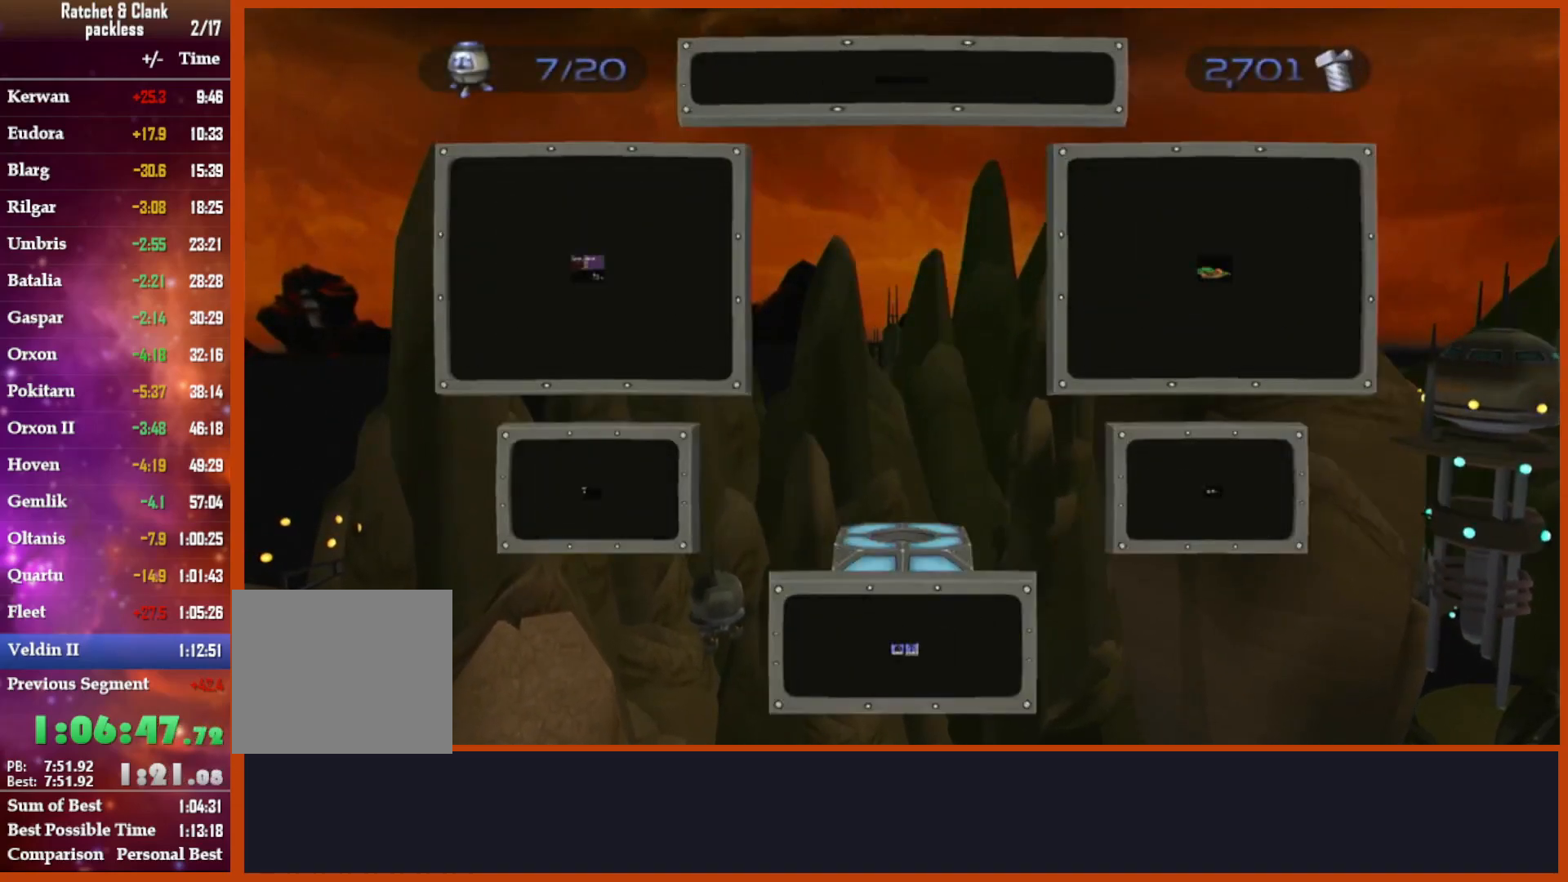
{"dt_ms": 500, "buttons": ["R1"], "left_stick": "center", "right_stick": "center"}
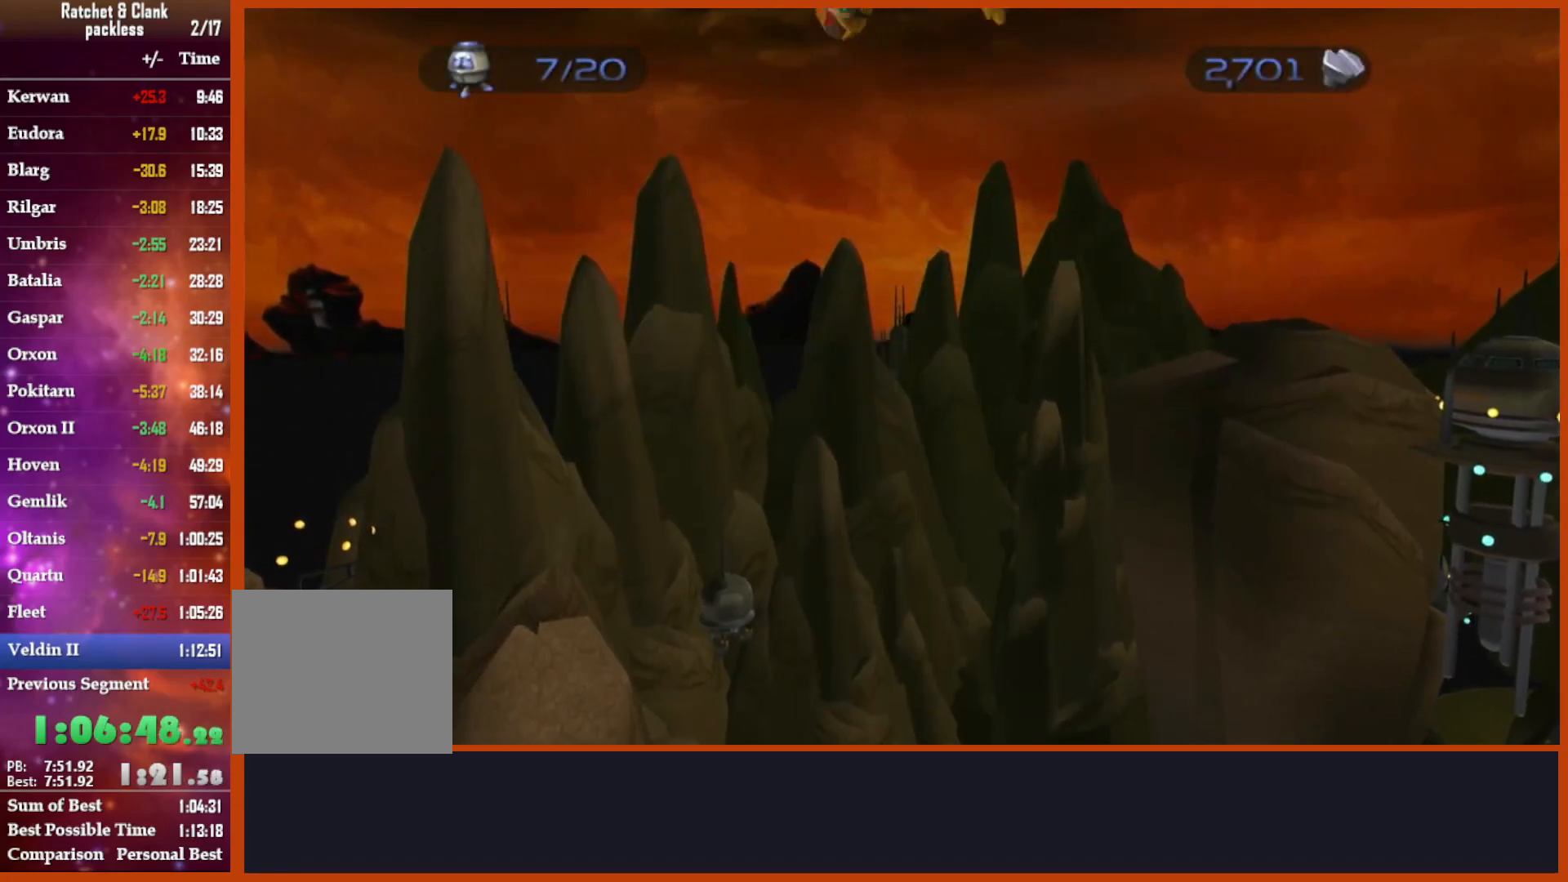
{"dt_ms": 500, "buttons": ["R1"], "left_stick": "center", "right_stick": "center", "events": [[267, "CIRCLE", "down"], [433, "CIRCLE", "up"]]}
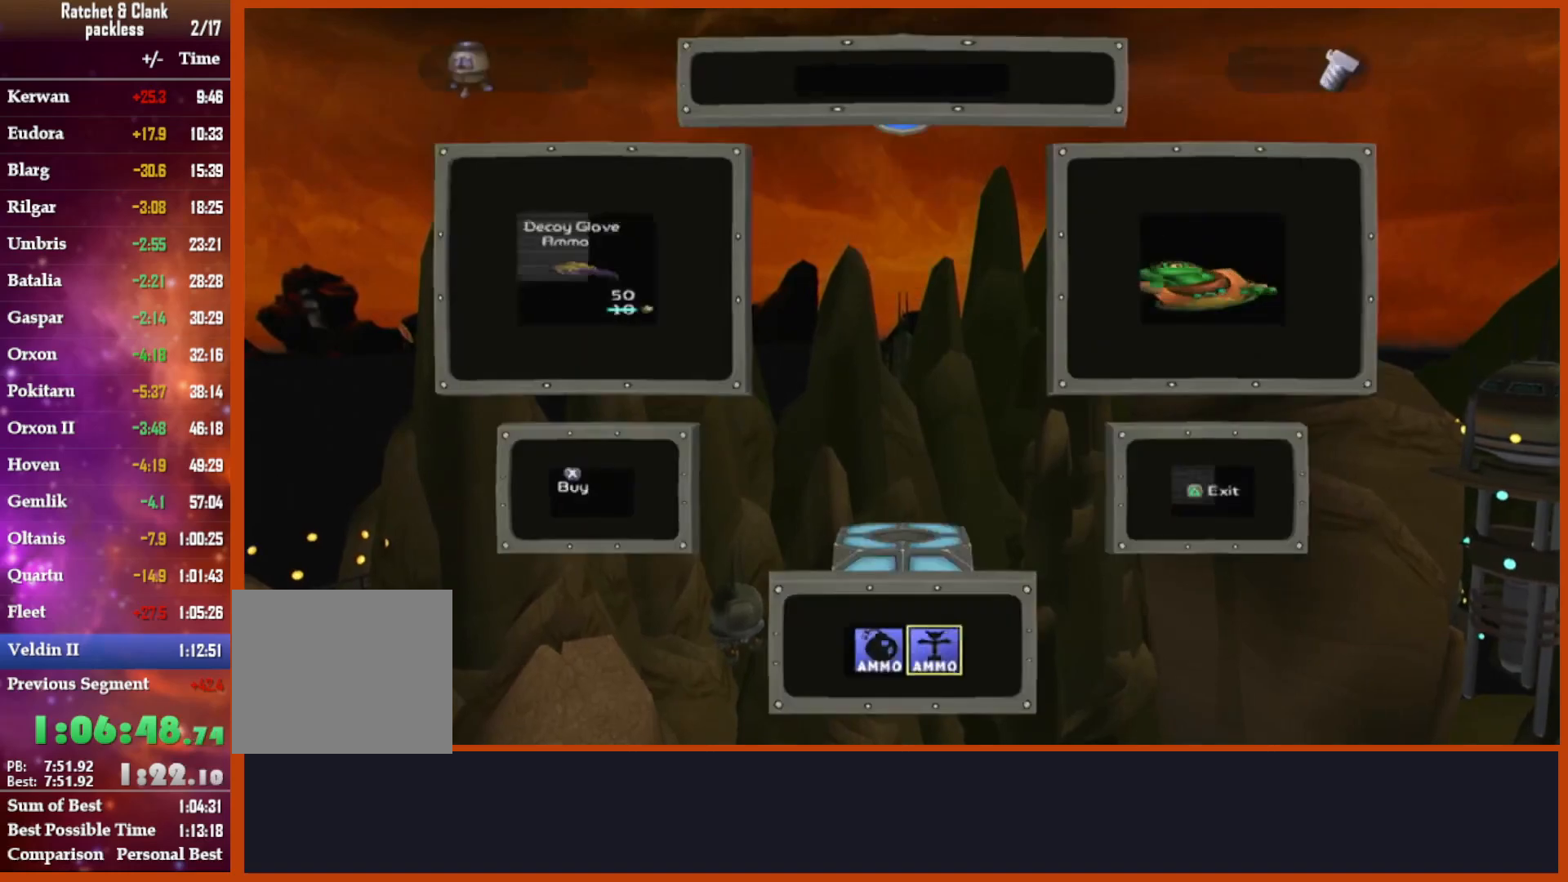
{"dt_ms": 500, "buttons": ["R1", "R2"], "left_stick": "center", "right_stick": "center", "events": [[50, "TRIANGLE", "down"], [83, "L1", "down"], [133, "left_stick", "left"], [183, "CROSS", "down"], [250, "L1", "up"], [267, "TRIANGLE", "up"], [383, "left_stick", "center"], [483, "CROSS", "up"], [500, "R2", "down"]]}
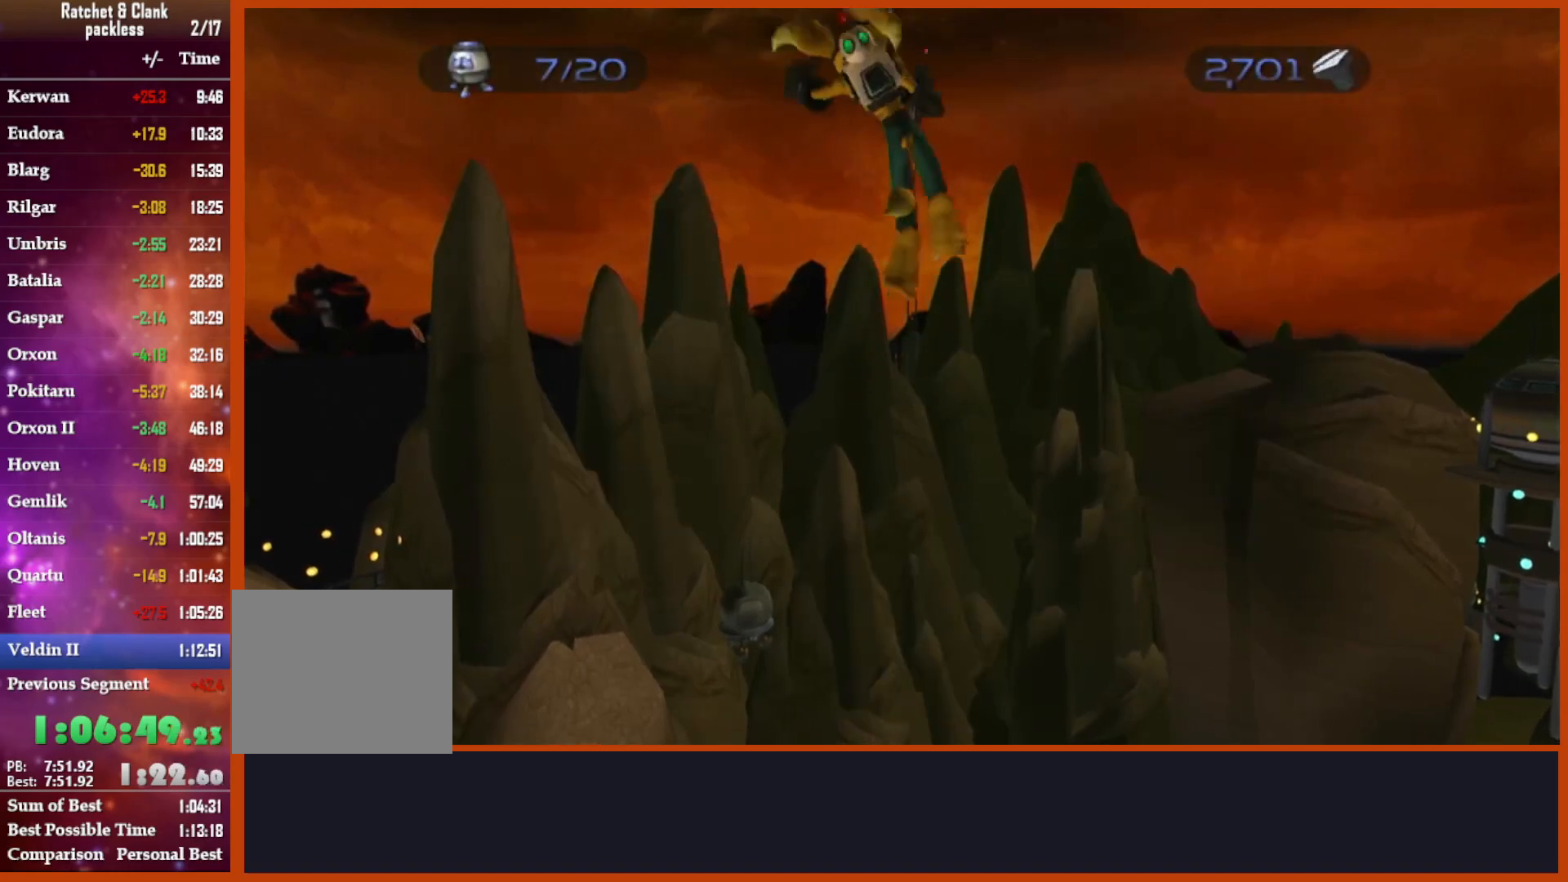
{"dt_ms": 500, "buttons": ["R1"], "left_stick": "center", "right_stick": "center", "events": [[383, "R2", "up"]]}
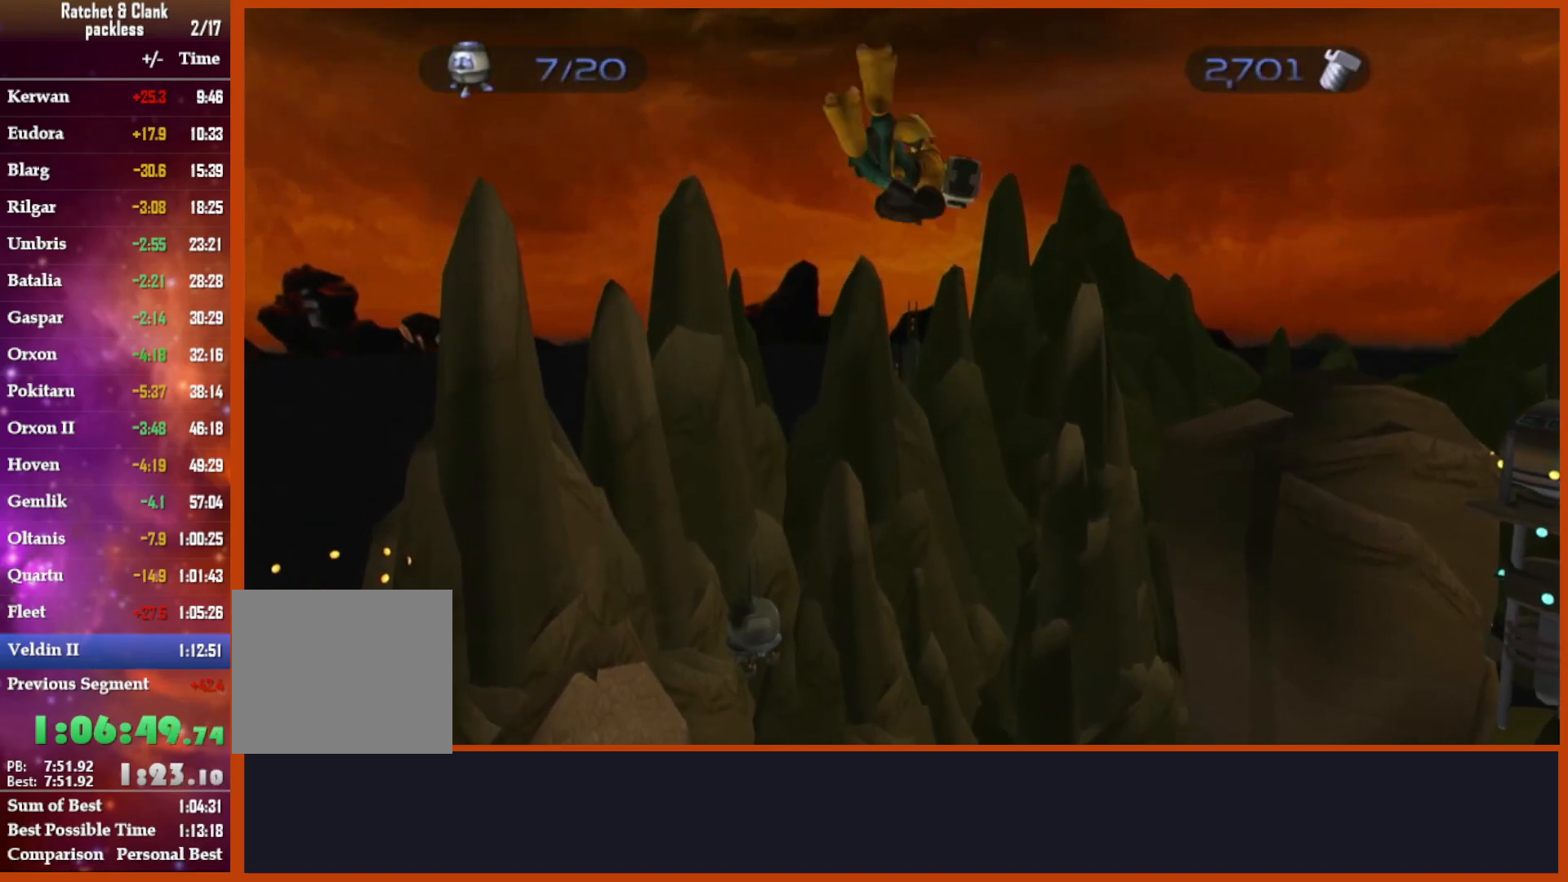
{"dt_ms": 500, "buttons": ["CROSS", "R1"], "left_stick": "left", "right_stick": "center", "events": [[67, "CIRCLE", "down"], [183, "CIRCLE", "up"], [317, "L1", "down"], [317, "TRIANGLE", "down"], [333, "left_stick", "left"], [433, "CROSS", "down"], [467, "L1", "up"], [500, "TRIANGLE", "up"]]}
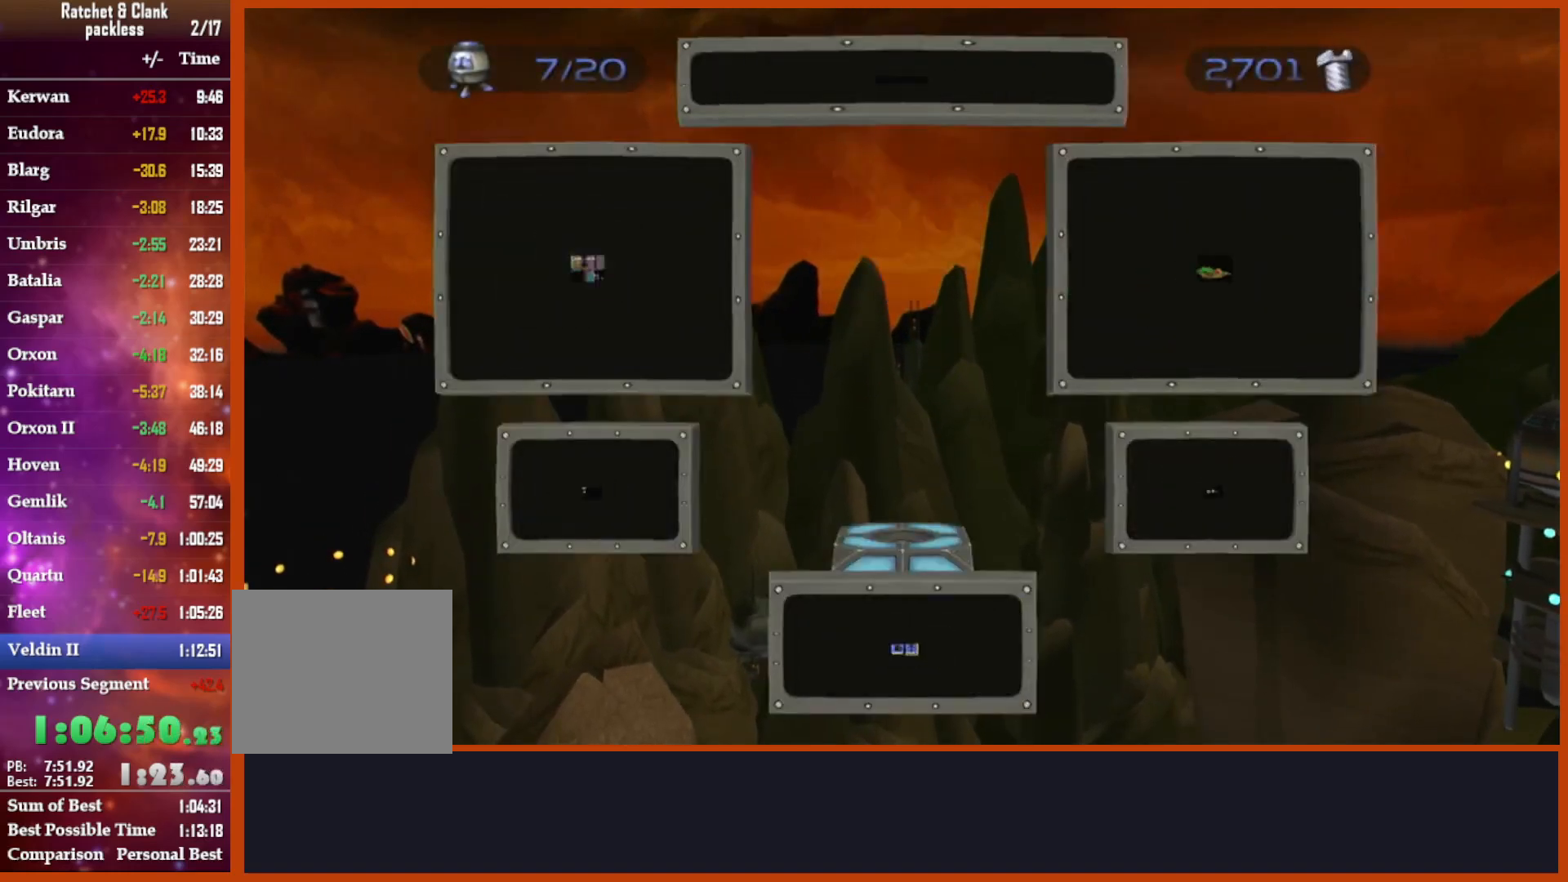
{"dt_ms": 500, "buttons": ["R1"], "left_stick": "center", "right_stick": "center", "events": [[133, "left_stick", "center"], [217, "CROSS", "up"], [333, "R2", "down"], [467, "R2", "up"]]}
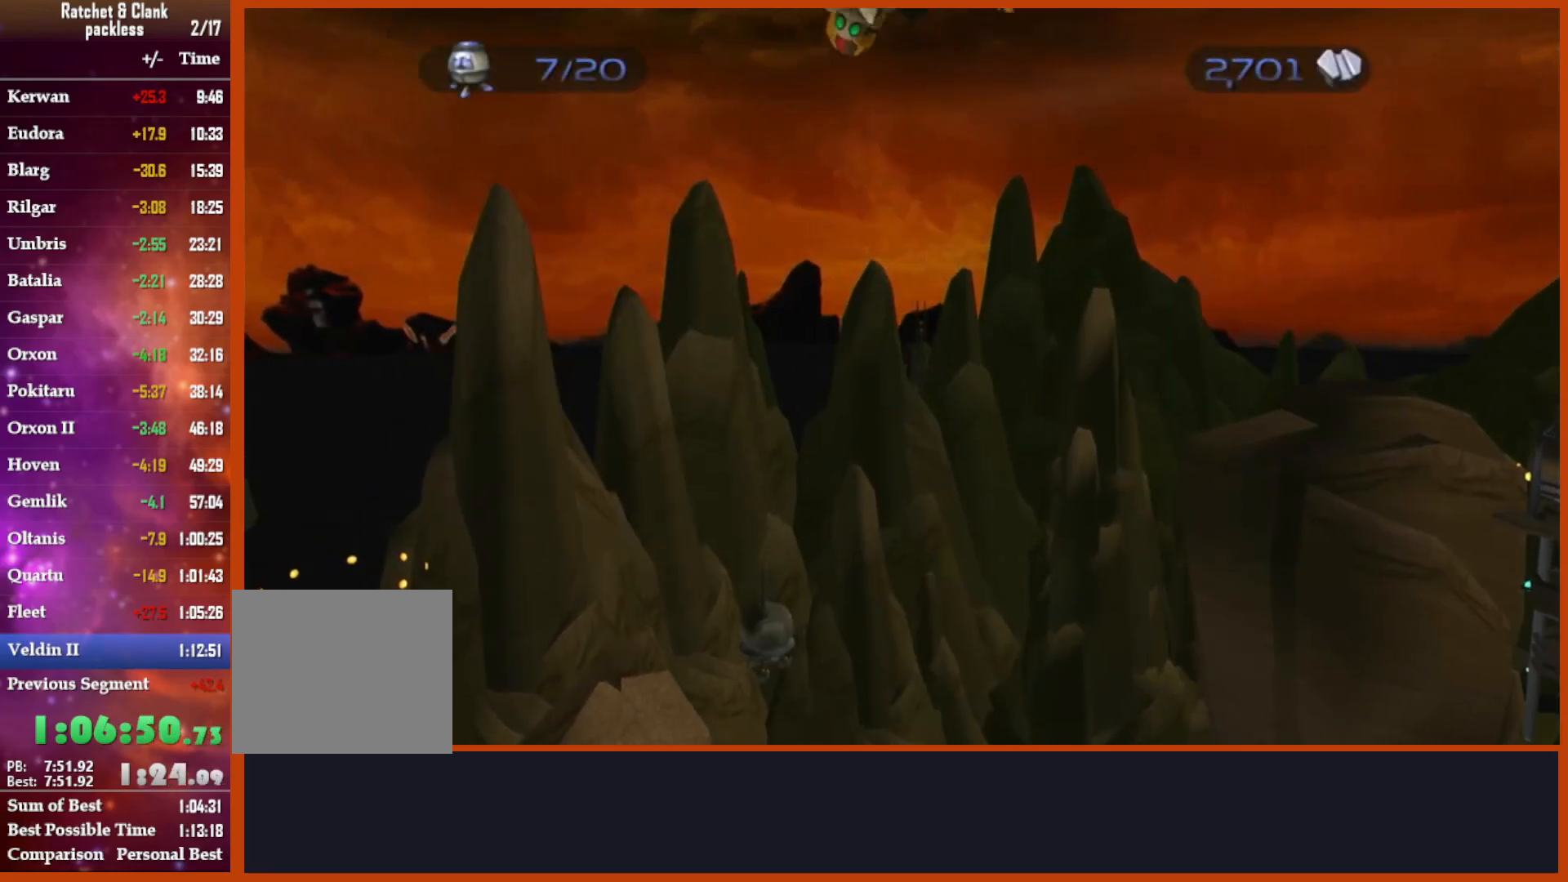
{"dt_ms": 500, "buttons": ["R1"], "left_stick": "center", "right_stick": "center", "events": [[133, "R2", "down"], [200, "R2", "up"], [267, "CIRCLE", "down"], [383, "CIRCLE", "up"]]}
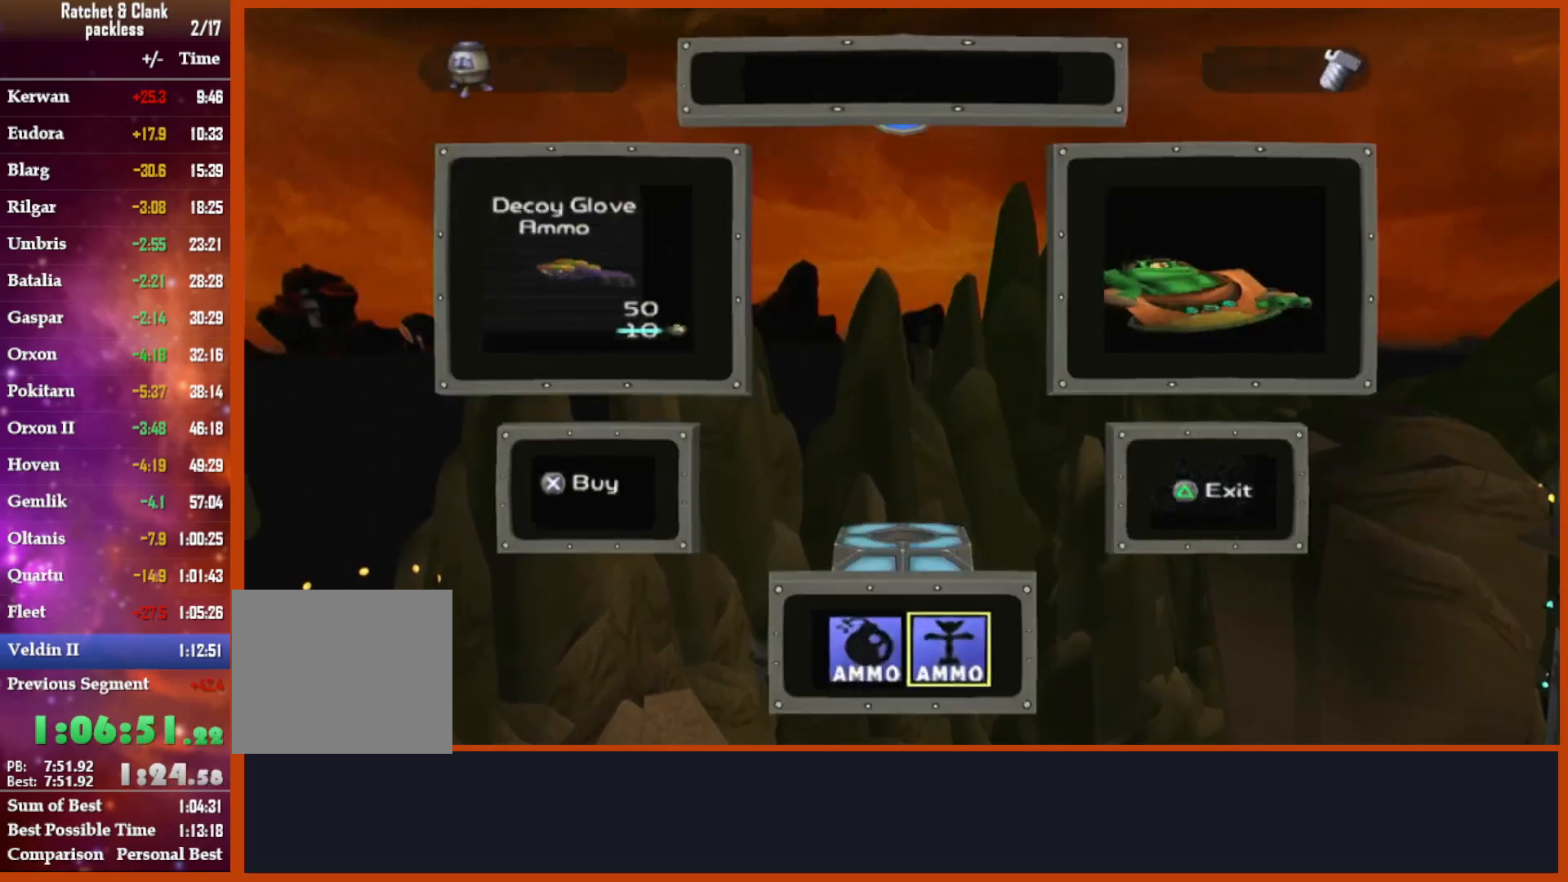
{"dt_ms": 500, "buttons": ["R1", "R2"], "left_stick": "center", "right_stick": "center", "events": [[33, "L1", "down"], [33, "TRIANGLE", "down"], [83, "left_stick", "left"], [150, "CROSS", "down"], [217, "L1", "up"], [217, "TRIANGLE", "up"], [267, "R2", "down"], [333, "left_stick", "center"], [467, "CROSS", "up"]]}
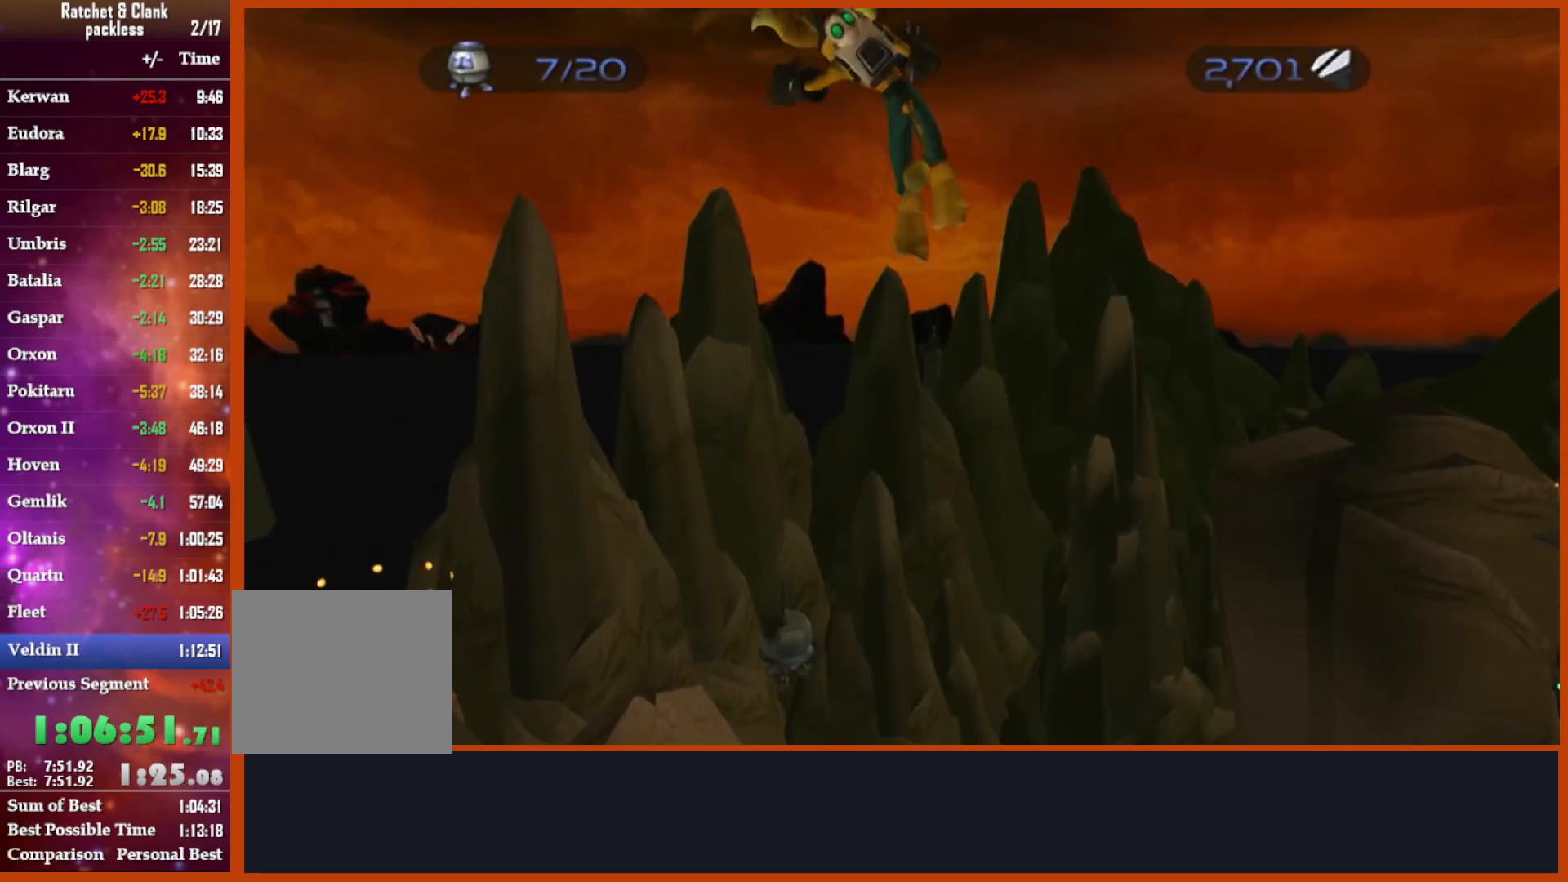
{"dt_ms": 500, "buttons": ["CIRCLE", "R1", "R2"], "left_stick": "center", "right_stick": "center", "events": [[100, "R2", "up"], [183, "R2", "down"], [300, "R2", "up"], [350, "R2", "down"], [500, "CIRCLE", "down"]]}
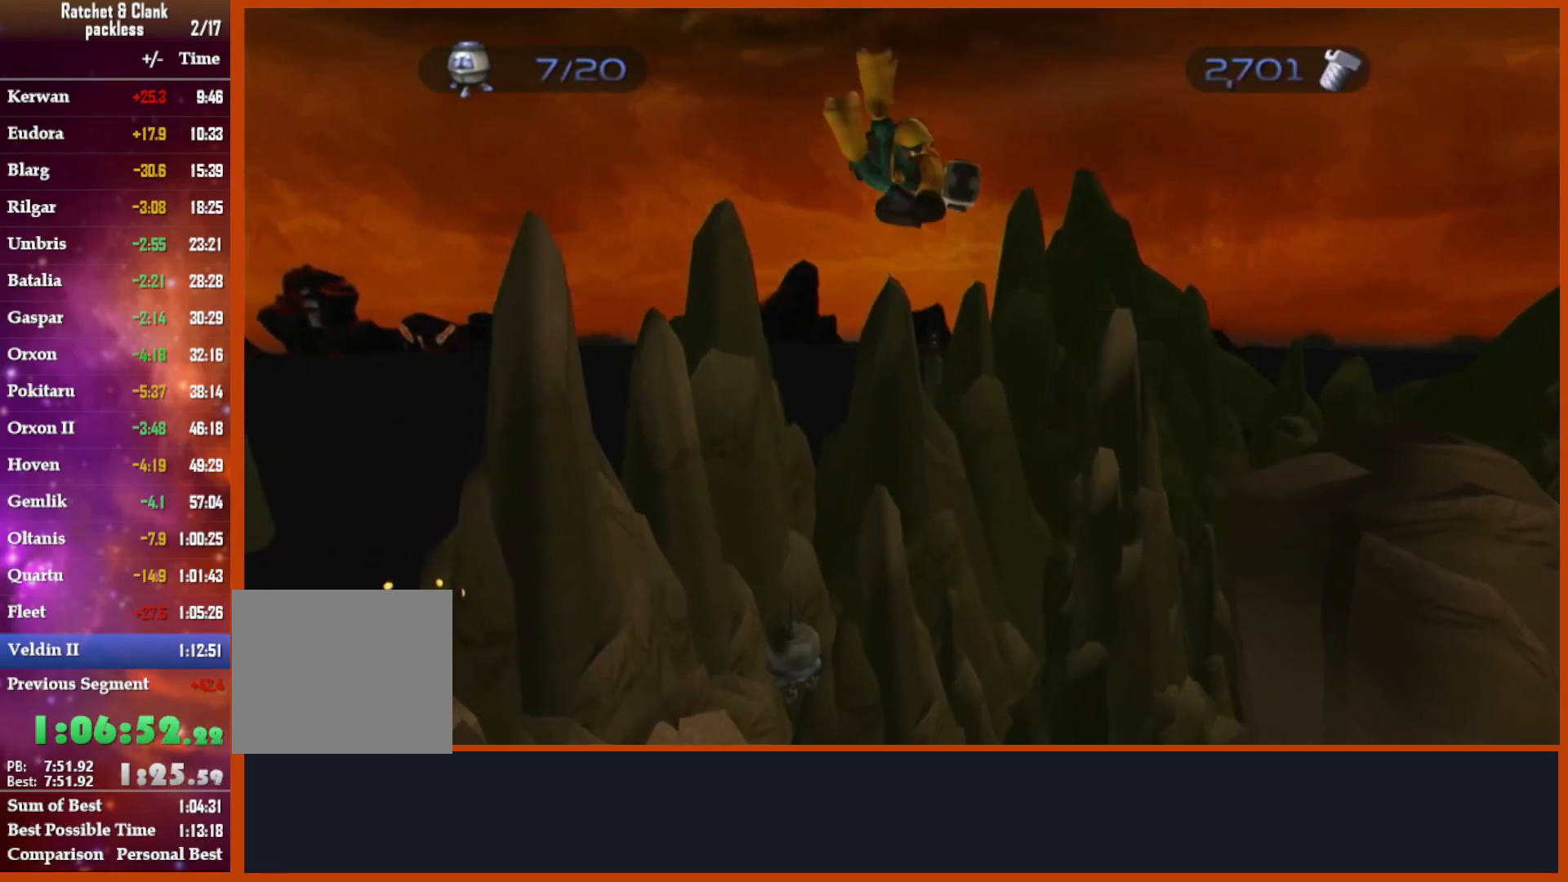
{"dt_ms": 500, "buttons": ["CROSS", "R1", "R2"], "left_stick": "left", "right_stick": "center", "events": [[133, "CIRCLE", "up"], [300, "L1", "down"], [300, "TRIANGLE", "down"], [317, "R2", "up"], [350, "left_stick", "left"], [467, "CROSS", "down"], [483, "L1", "up"], [483, "TRIANGLE", "up"], [500, "R2", "down"]]}